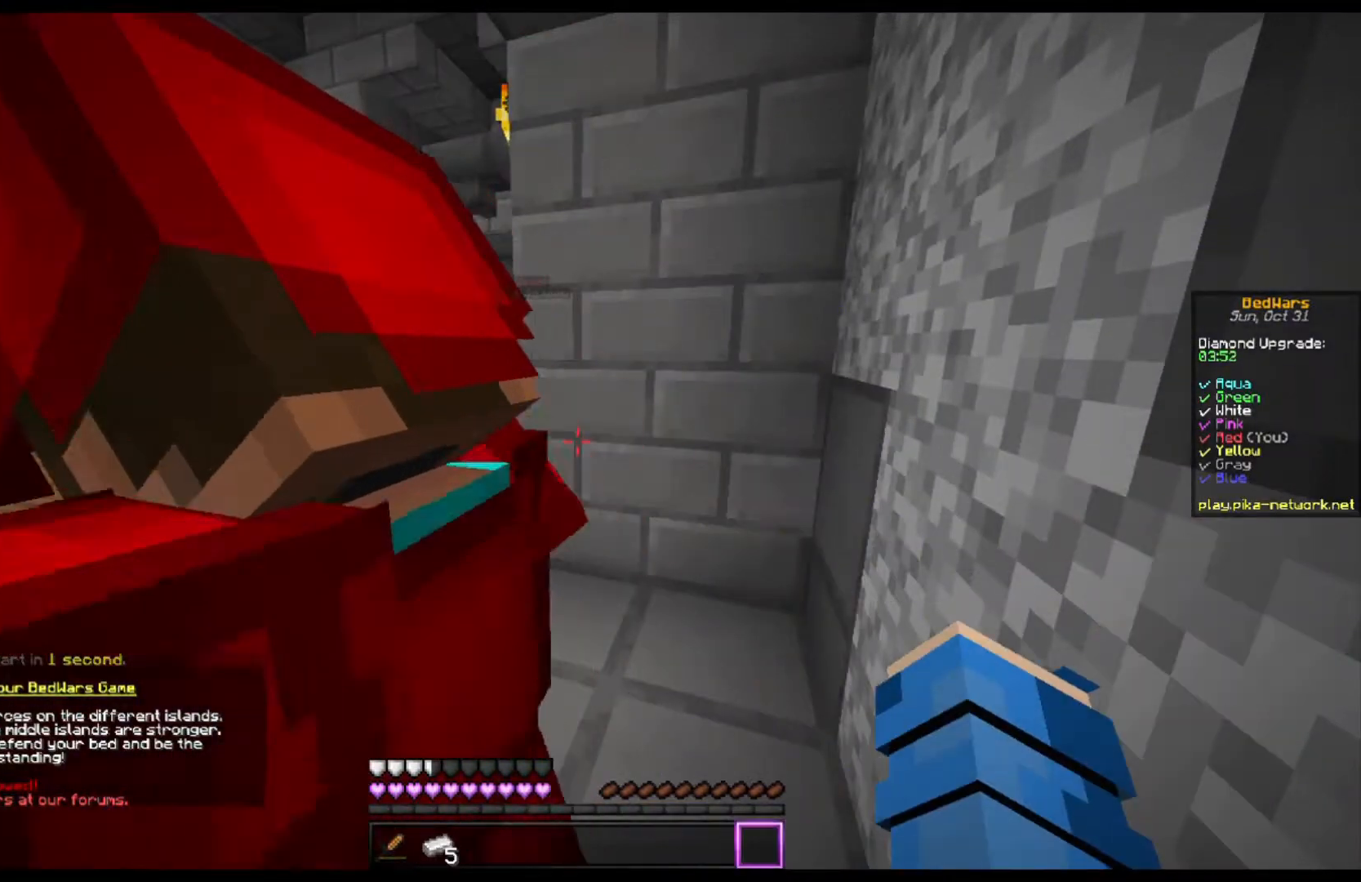
Gameplay with keyboard and mouse; each line is a JSON object with the keys and mouse buttons held at the frame after it. "events" lists presses ("down") and releases ("up") of "a", "d", "s", "space", "w", "mouse_left" and "mouse_right" between this image and that frame as [ms after this image, input, new state], when the widget could be followed in between. "mouse_left", "mouse_right" = the "left", "right" buttons of the "mouse" list. No other keys are recorded. Fast repeated clicks can show as one long hold. Mouse movement is not recorded.
{"keys": [], "mouse": ["right"], "events": [[33, "mouse_right", "up"], [100, "mouse_right", "down"]]}
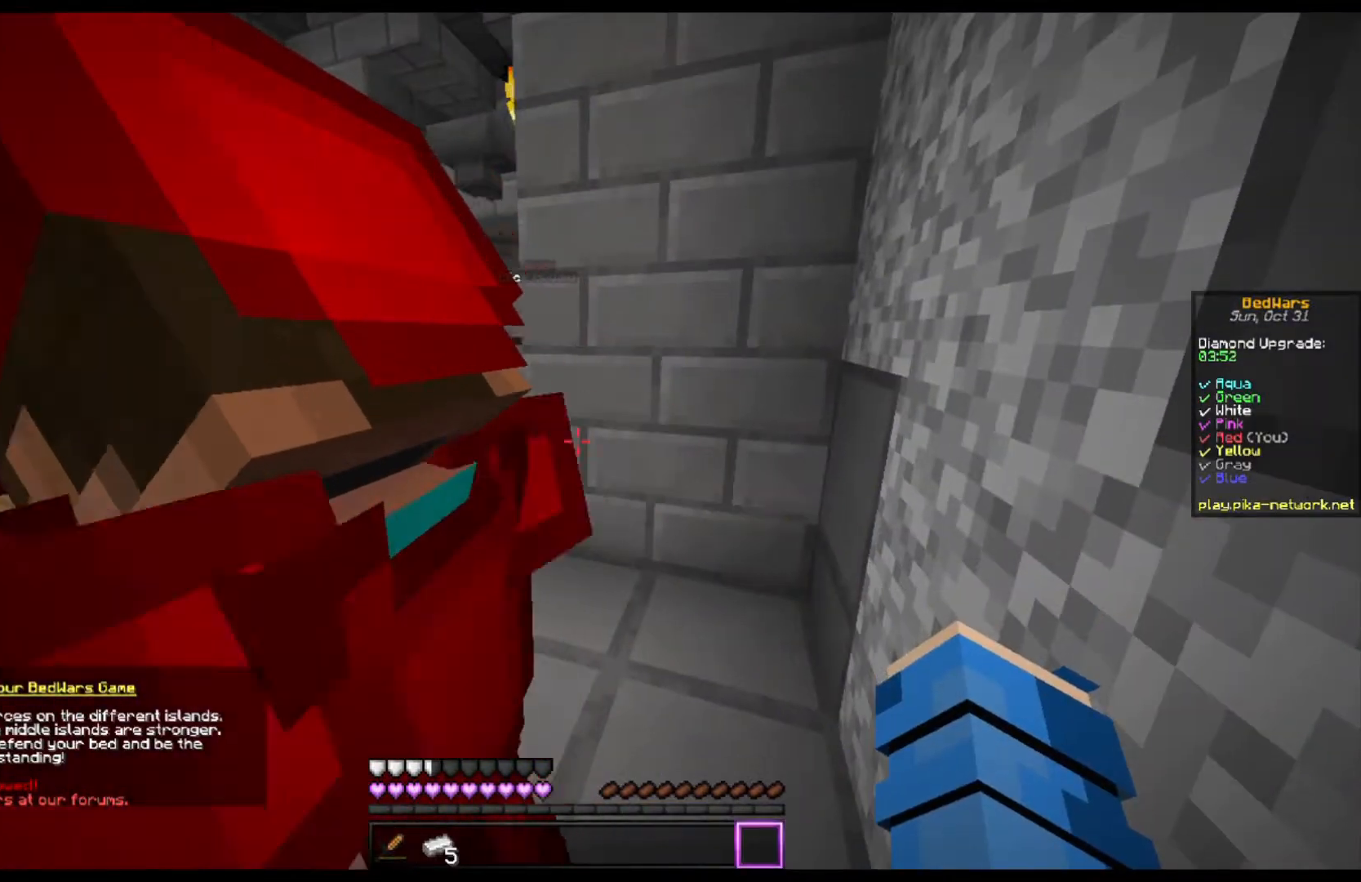
{"keys": [], "mouse": ["right"], "events": []}
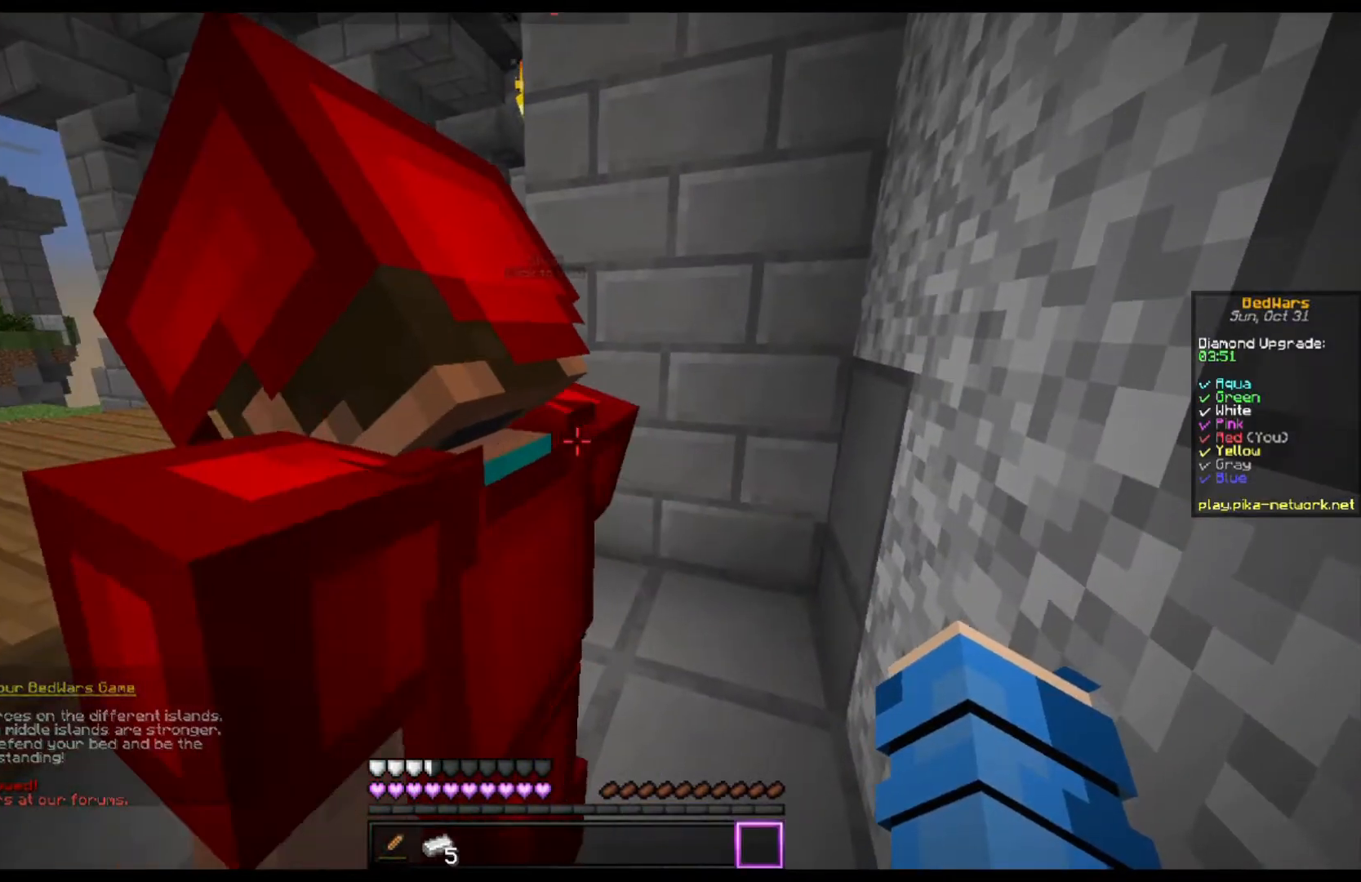
{"keys": [], "mouse": ["right"], "events": [[33, "mouse_right", "up"], [133, "mouse_right", "down"], [400, "mouse_right", "up"], [467, "mouse_right", "down"]]}
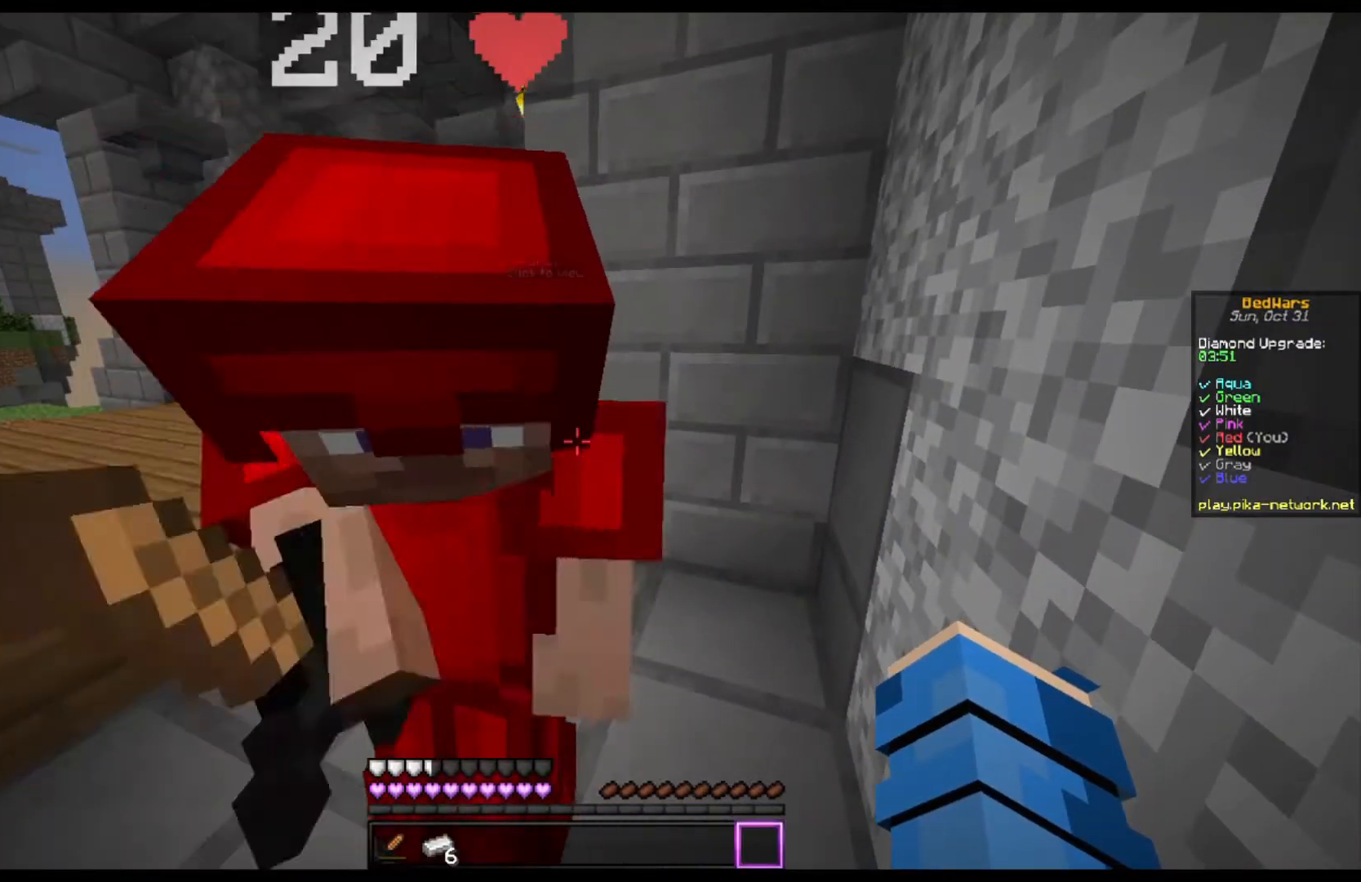
{"keys": [], "mouse": [], "events": [[67, "mouse_right", "up"], [133, "mouse_right", "down"], [233, "mouse_right", "up"], [300, "mouse_right", "down"], [367, "mouse_right", "up"], [467, "mouse_right", "down"], [500, "mouse_right", "up"]]}
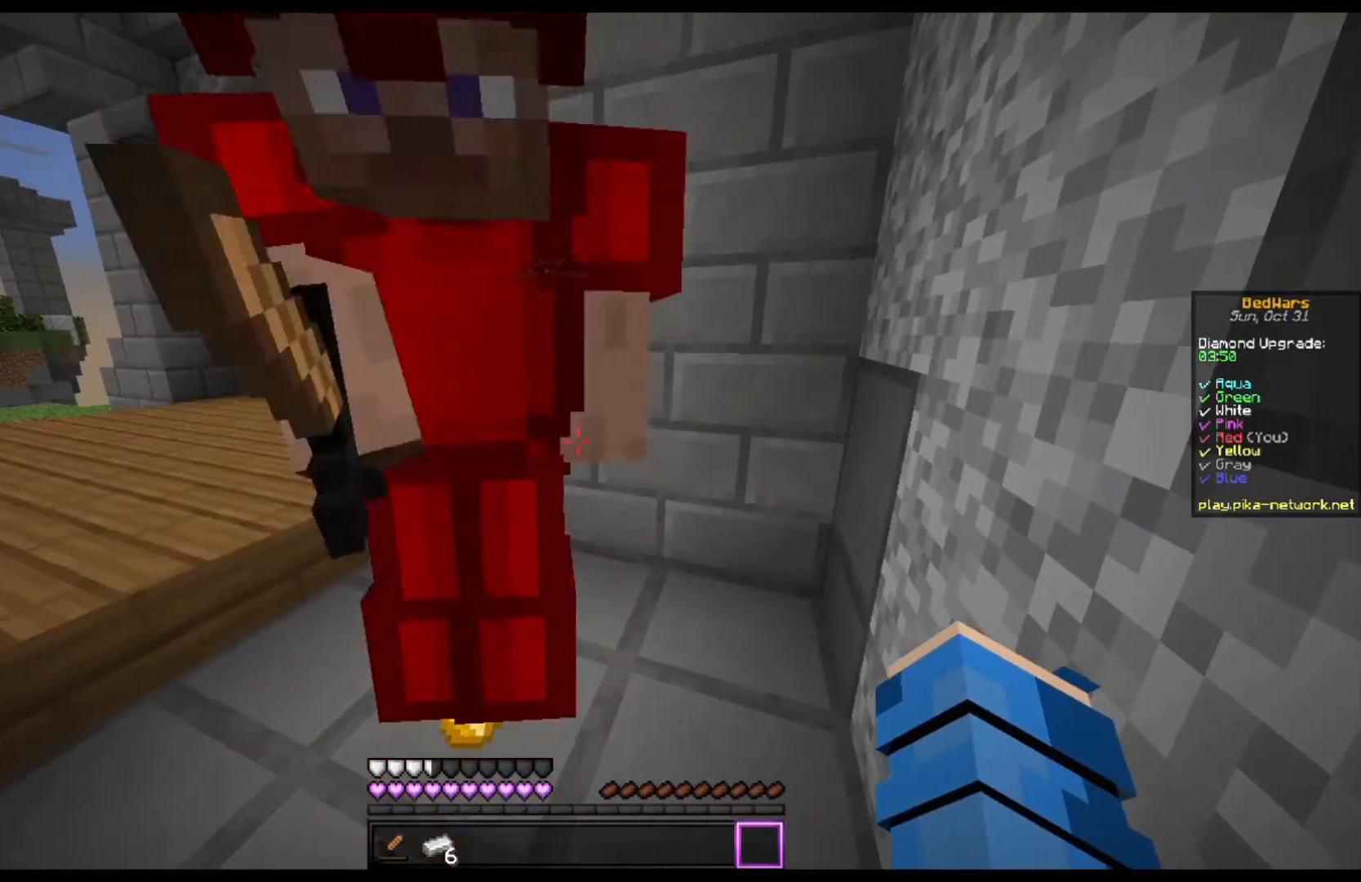
{"keys": [], "mouse": ["right"], "events": [[100, "mouse_right", "down"], [167, "mouse_right", "up"], [267, "mouse_right", "down"]]}
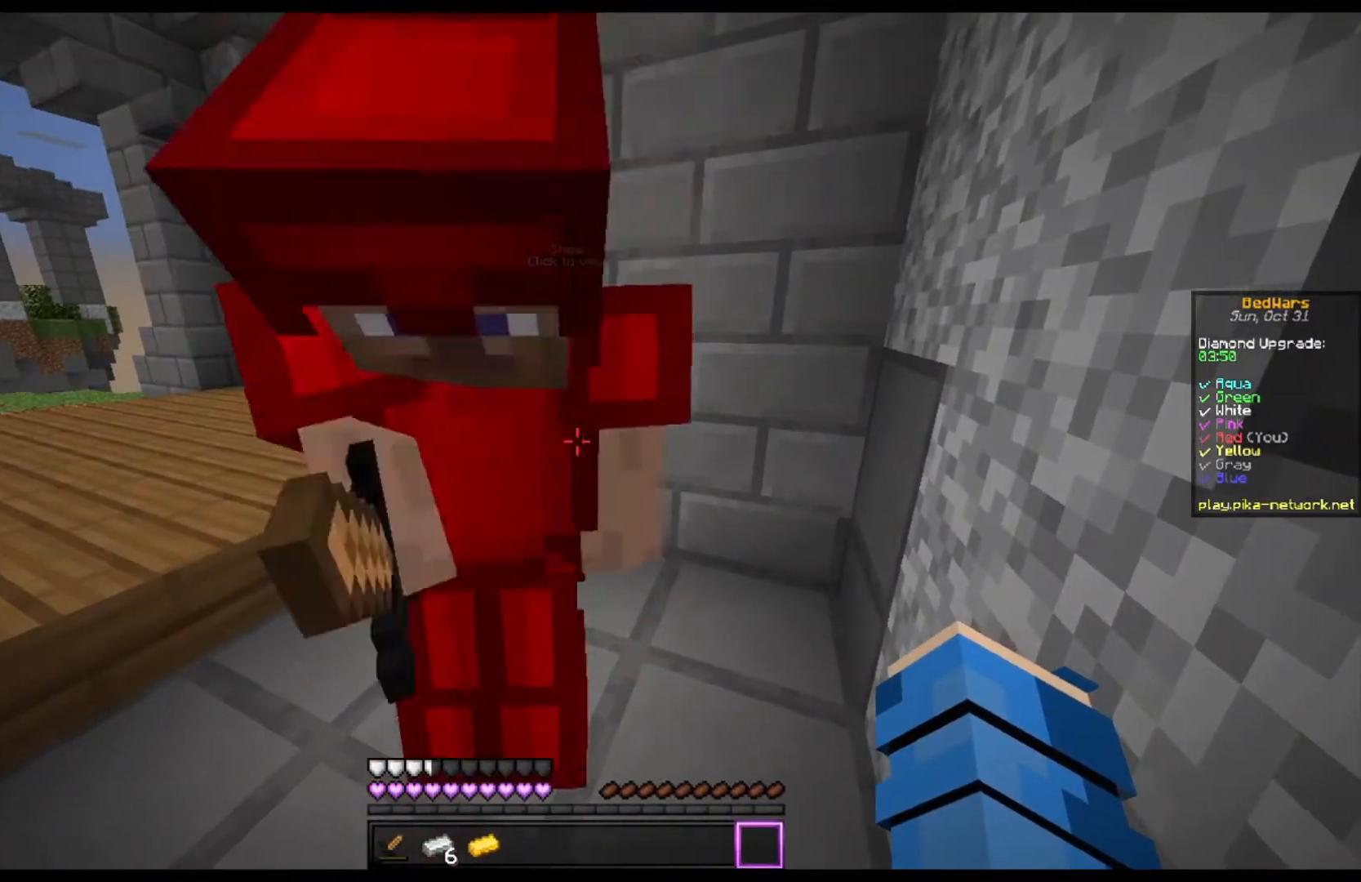
{"keys": [], "mouse": ["right"], "events": [[133, "mouse_right", "up"], [200, "mouse_right", "down"], [233, "mouse_right", "up"], [333, "mouse_right", "down"]]}
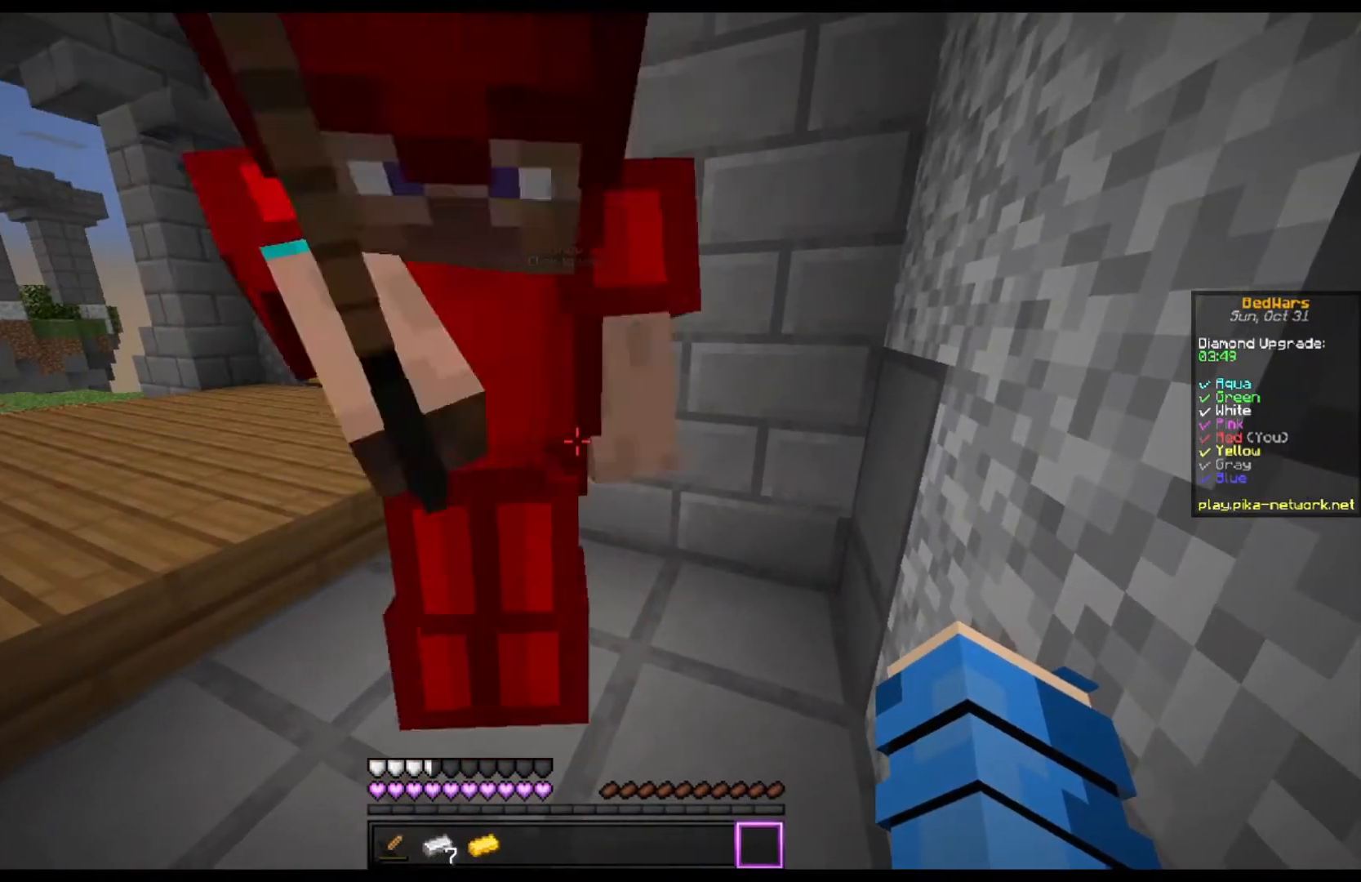
{"keys": [], "mouse": [], "events": [[67, "mouse_right", "up"]]}
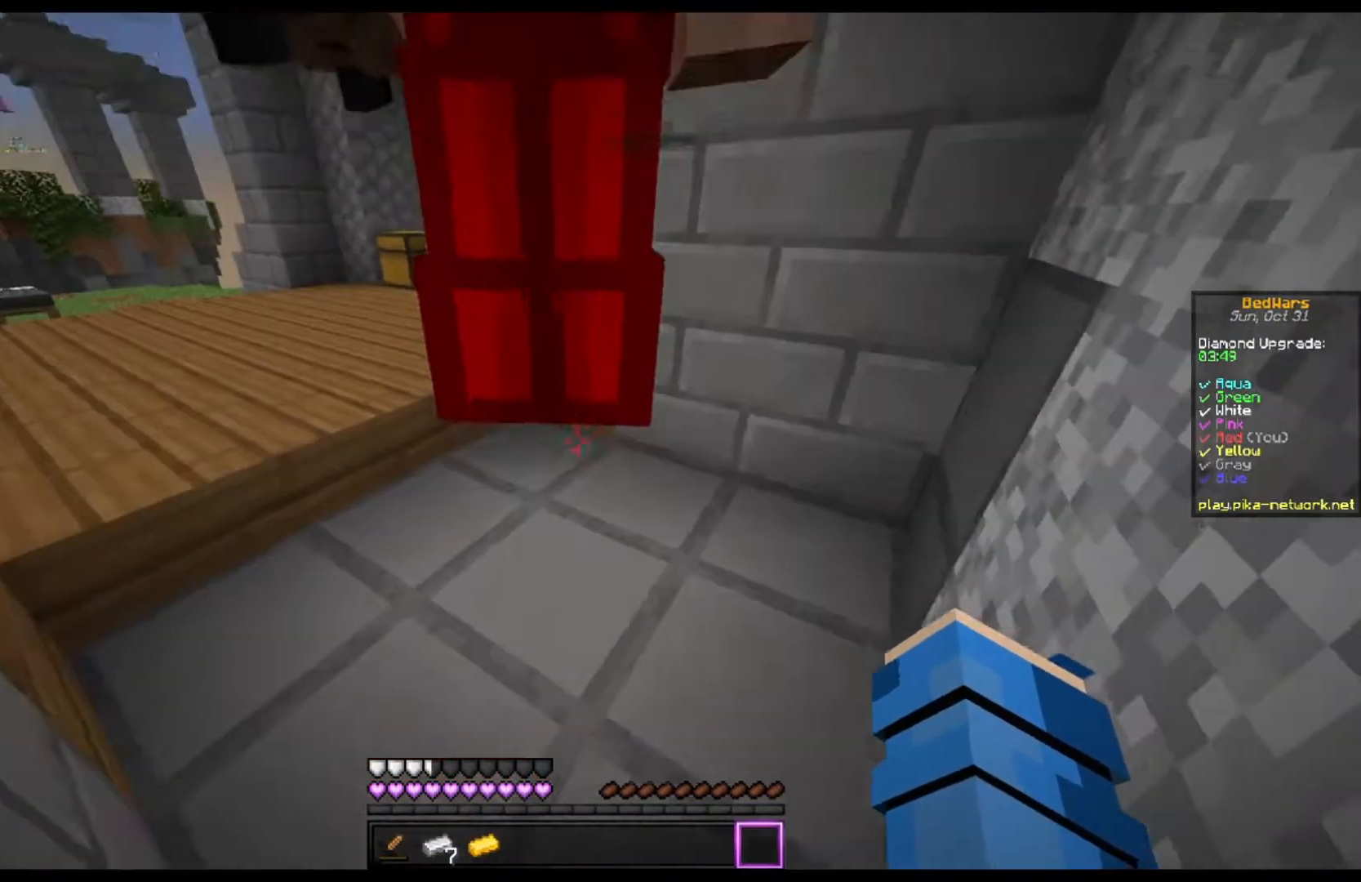
{"keys": ["w"], "mouse": [], "events": [[367, "w", "down"]]}
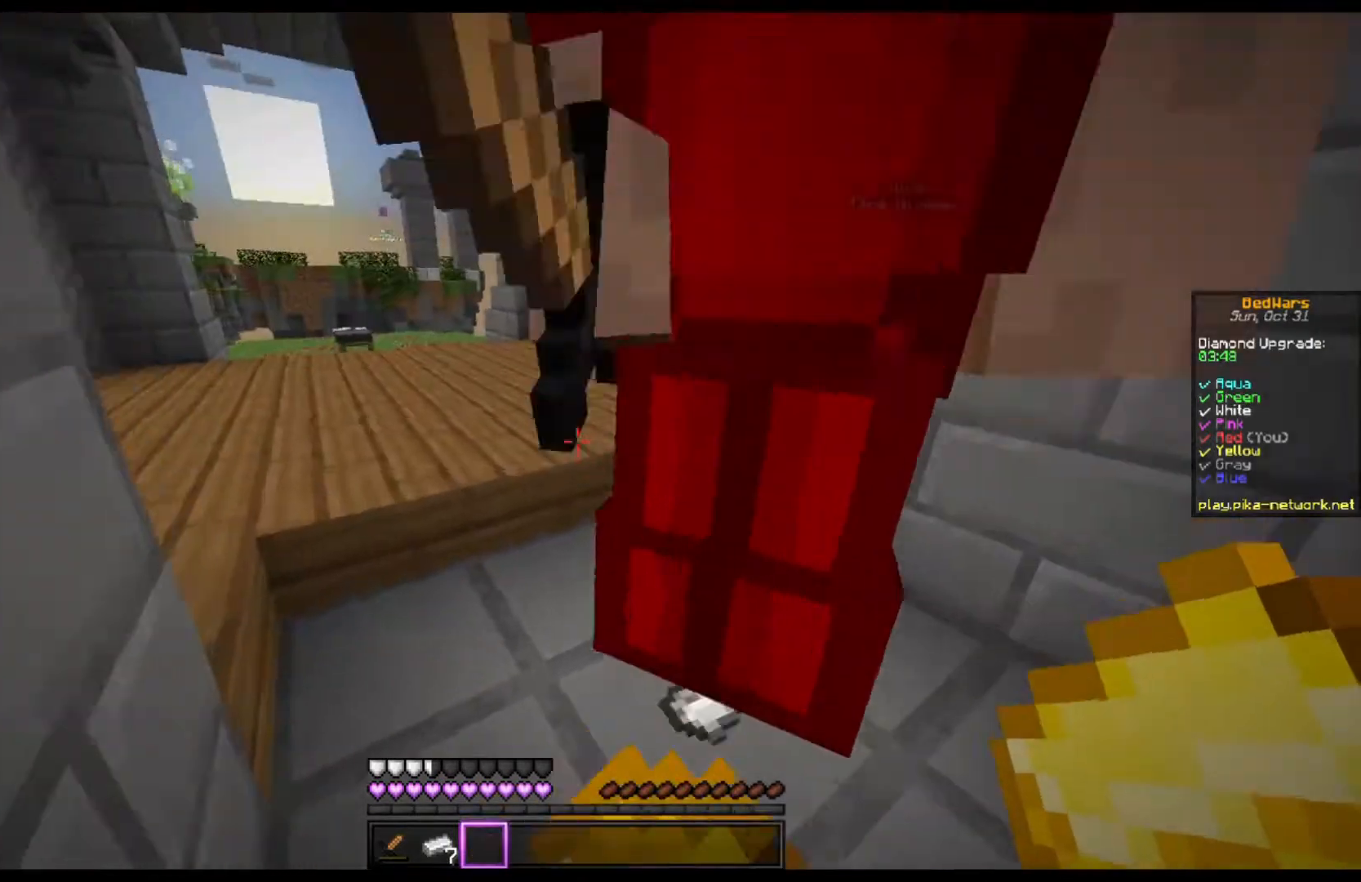
{"keys": ["w"], "mouse": ["left"], "events": [[200, "space", "down"], [233, "mouse_left", "down"], [367, "mouse_left", "up"], [367, "space", "up"], [400, "mouse_left", "down"]]}
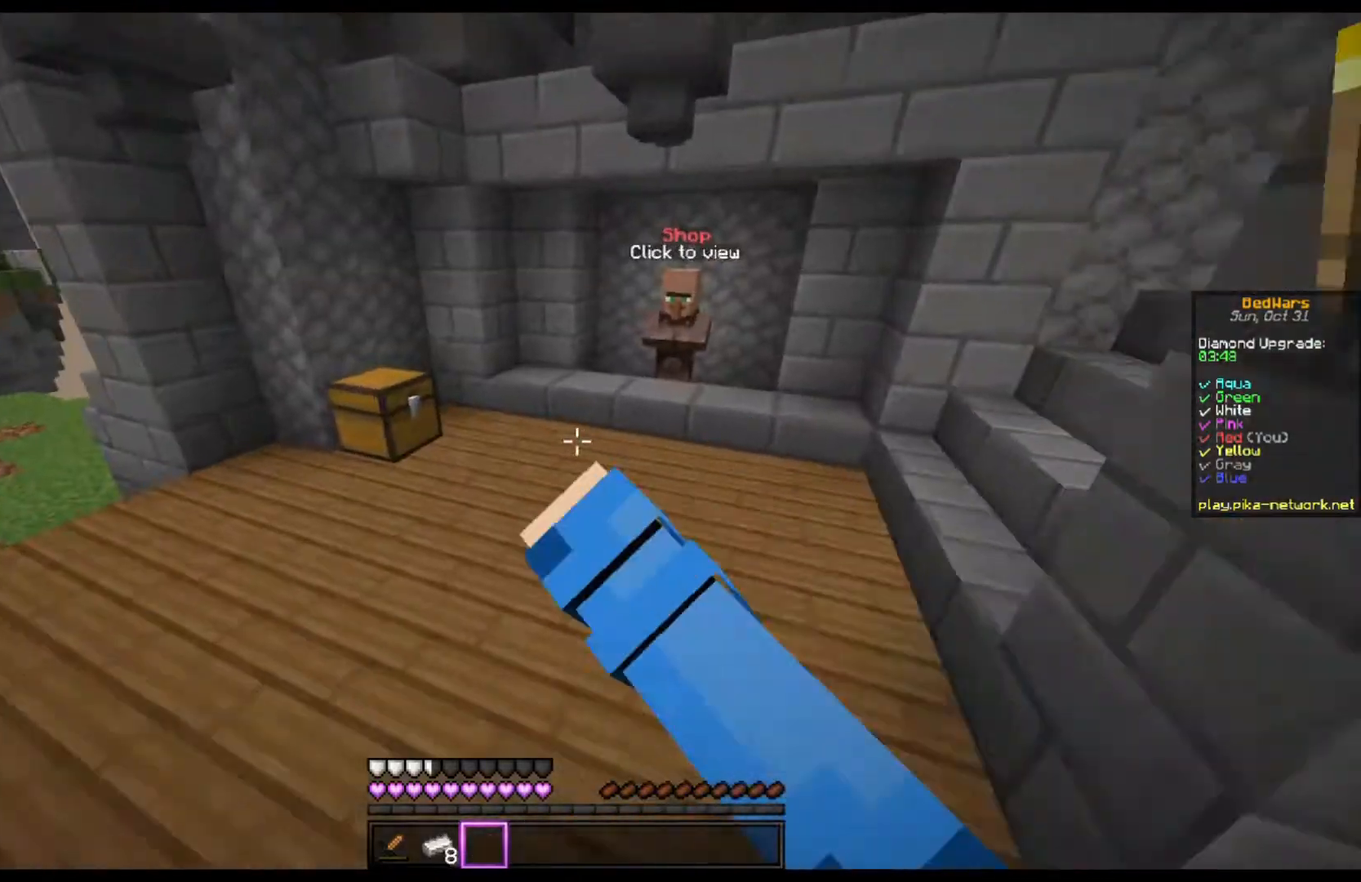
{"keys": ["w"], "mouse": ["left"], "events": [[33, "mouse_left", "up"], [133, "mouse_left", "down"], [267, "mouse_left", "up"], [333, "mouse_left", "down"]]}
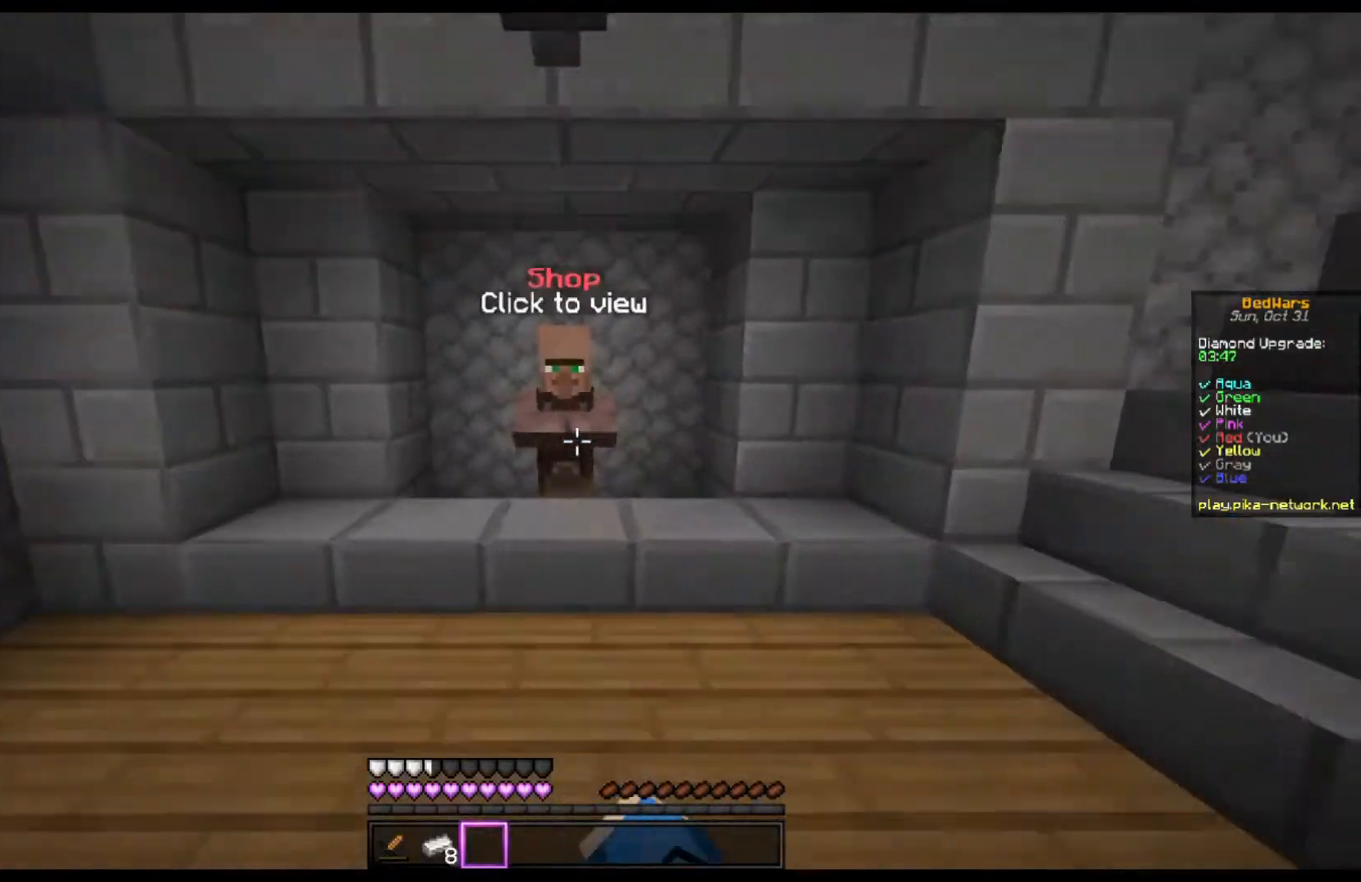
{"keys": [], "mouse": [], "events": [[100, "mouse_left", "up"], [167, "mouse_right", "down"], [267, "mouse_right", "up"], [433, "w", "up"]]}
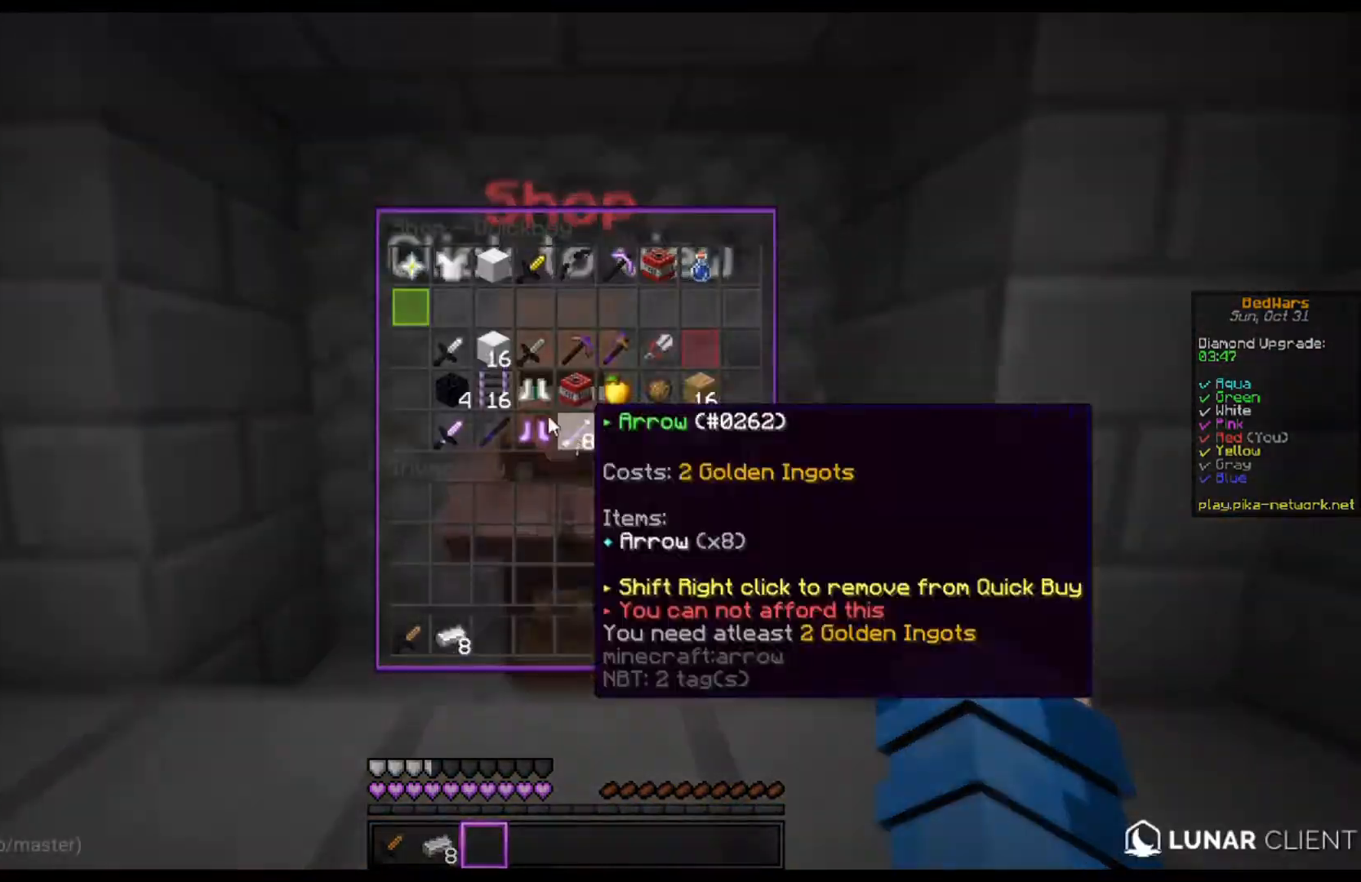
{"keys": [], "mouse": [], "events": []}
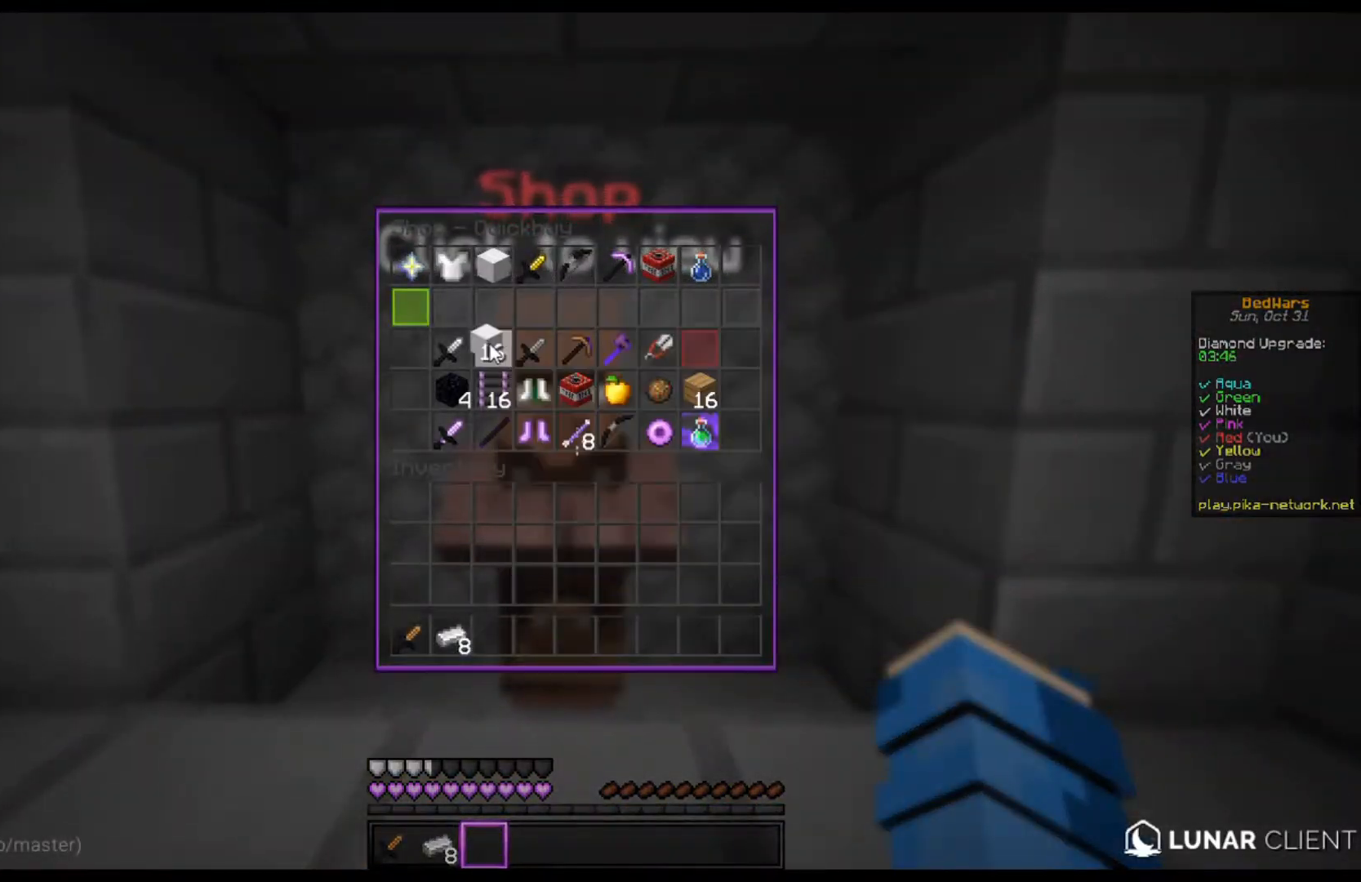
{"keys": ["w"], "mouse": [], "events": [[467, "w", "down"]]}
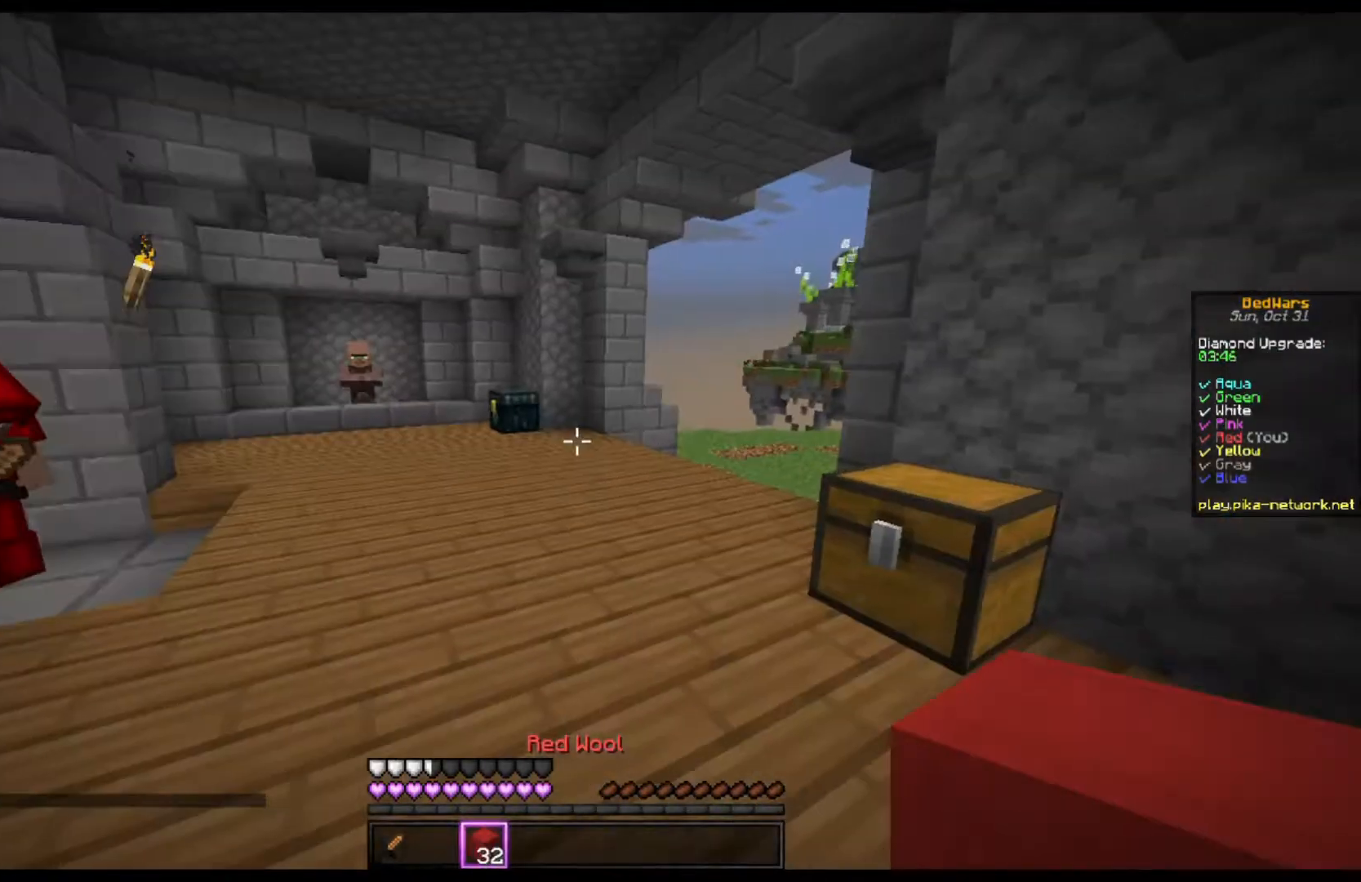
{"keys": ["space", "w"], "mouse": [], "events": [[233, "space", "down"]]}
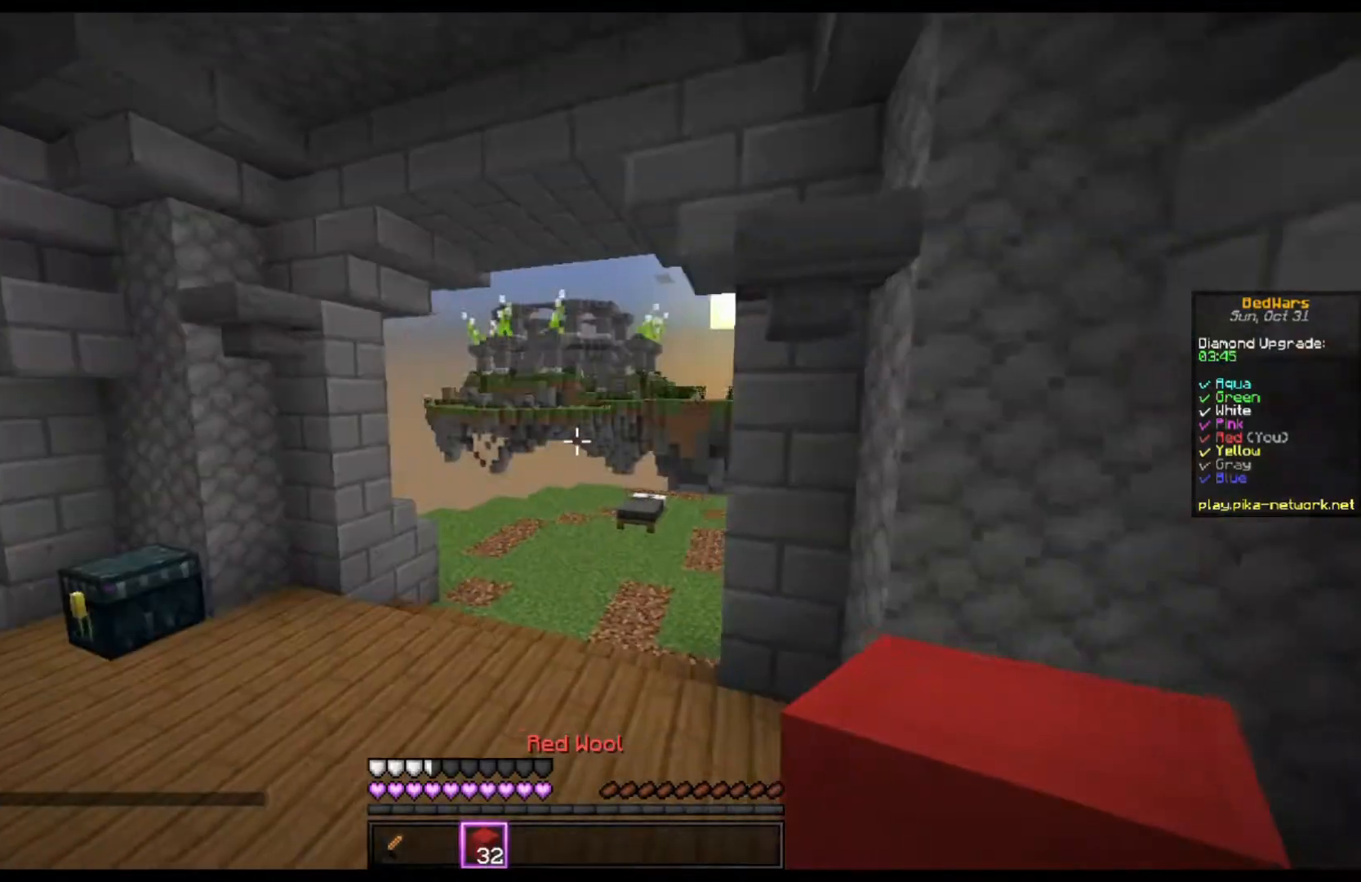
{"keys": ["space", "w"], "mouse": [], "events": [[33, "mouse_left", "down"], [200, "mouse_left", "up"], [300, "mouse_left", "down"], [400, "mouse_left", "up"]]}
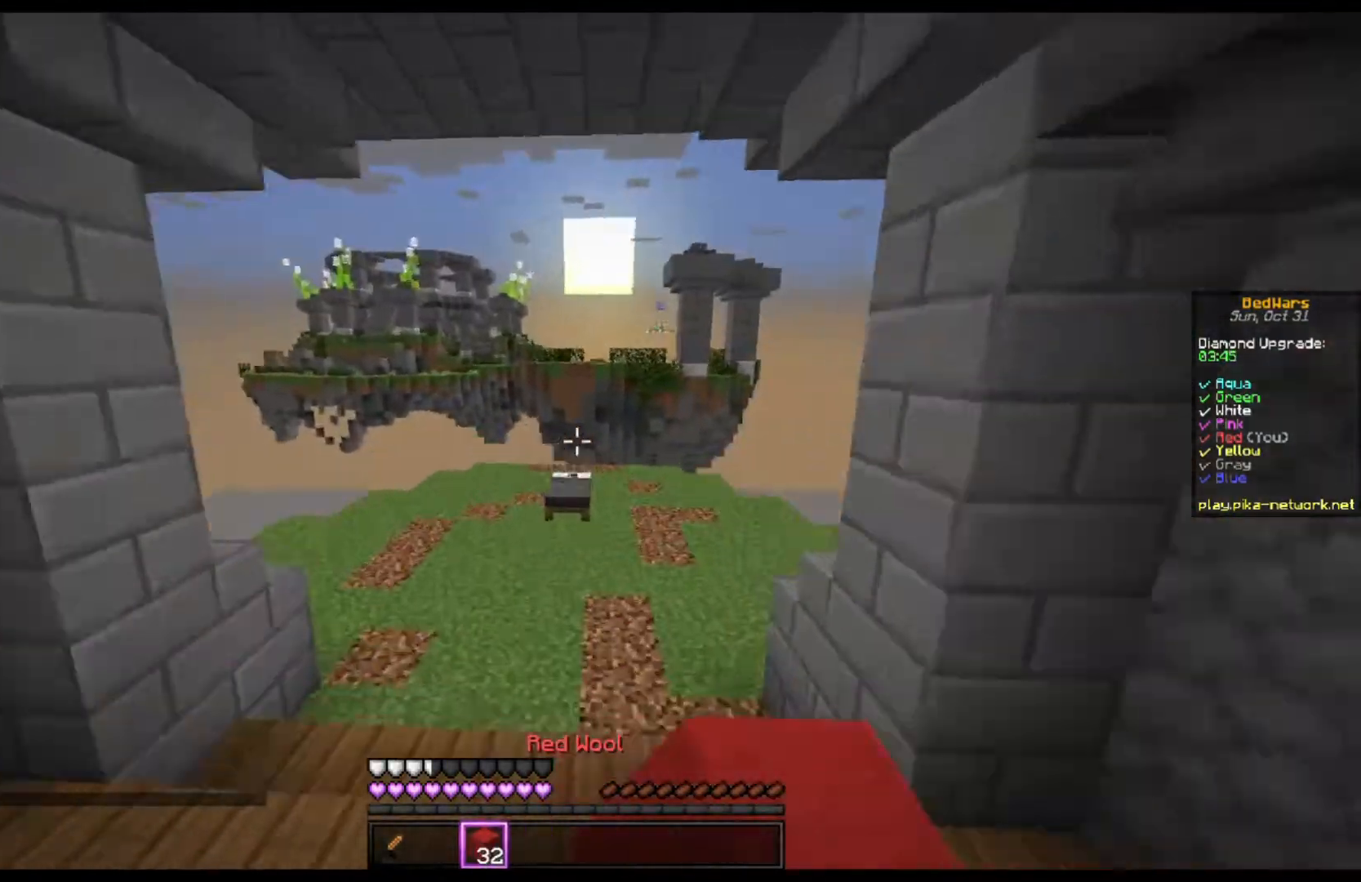
{"keys": ["space", "w"], "mouse": [], "events": []}
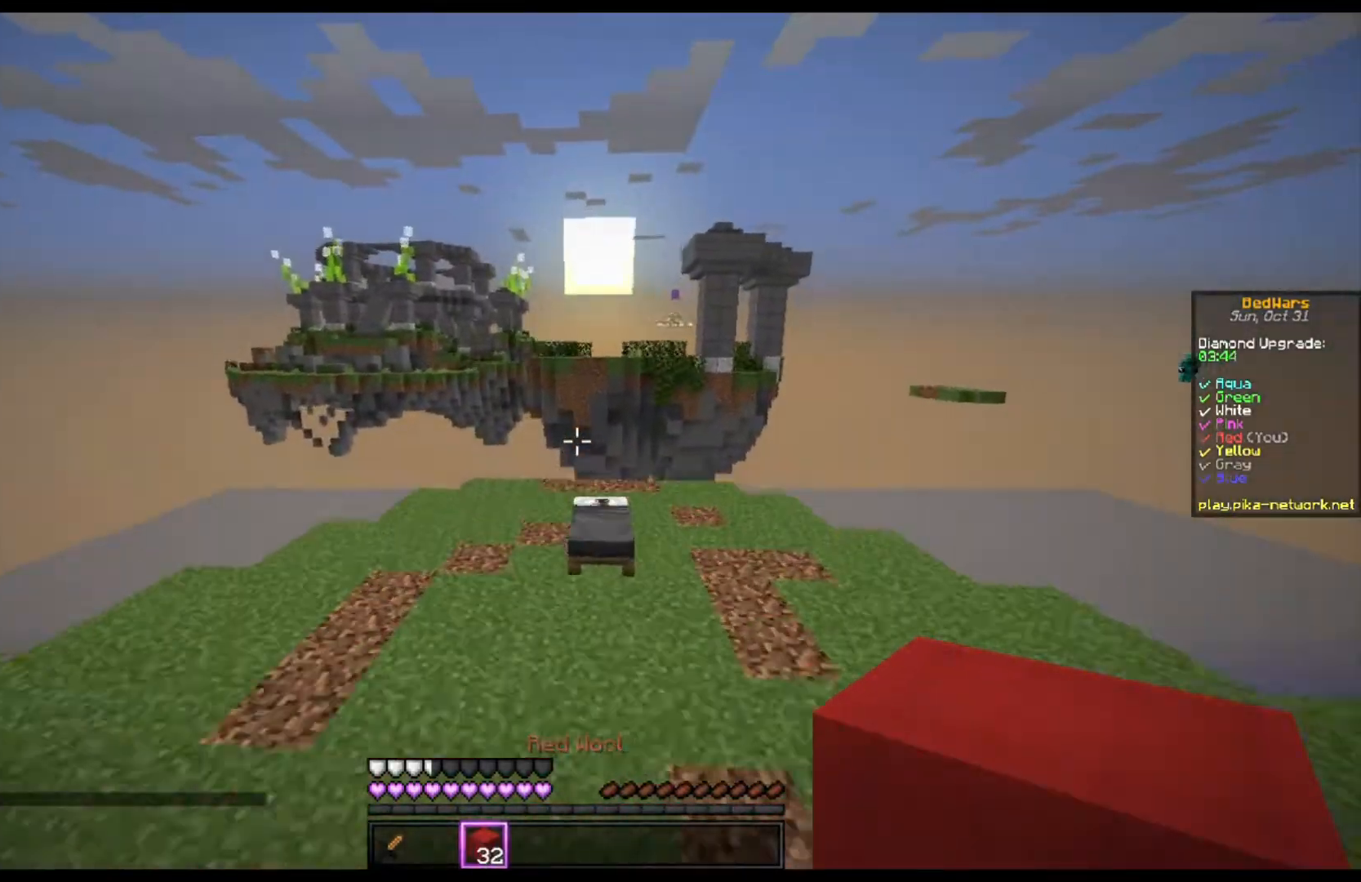
{"keys": ["space", "w"], "mouse": [], "events": [[433, "space", "up"], [500, "space", "down"]]}
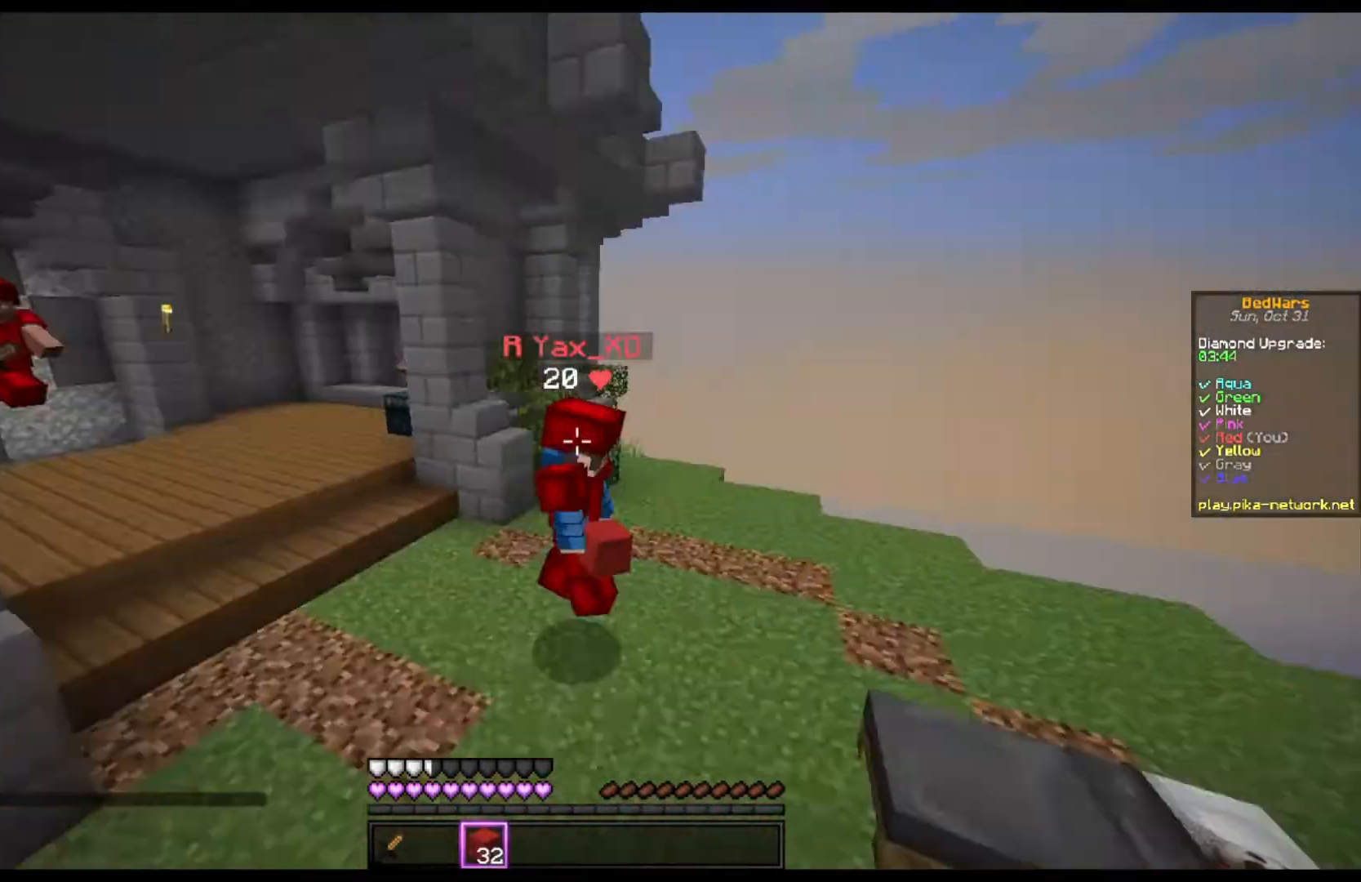
{"keys": ["w"], "mouse": [], "events": [[500, "space", "up"]]}
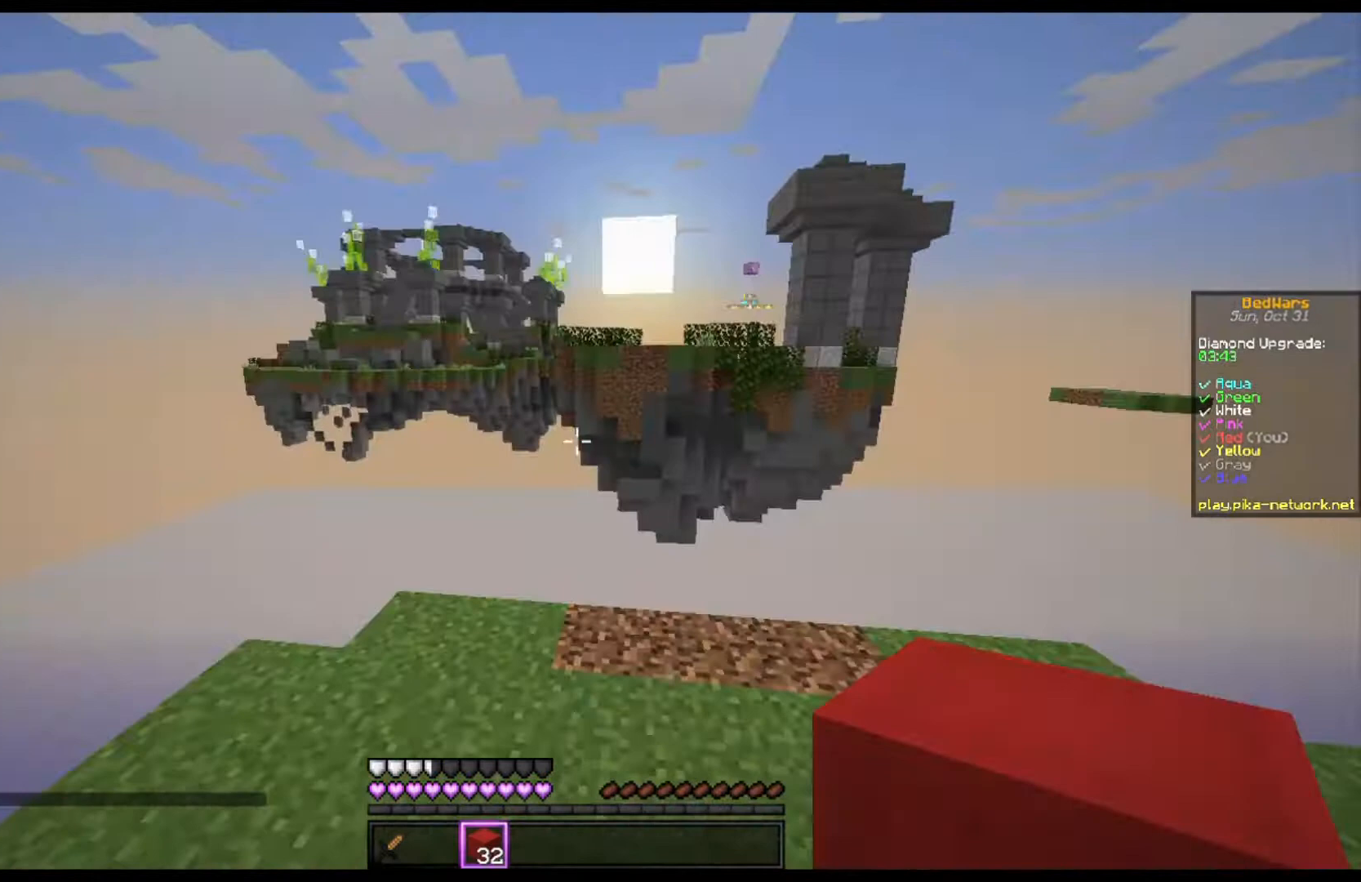
{"keys": ["w"], "mouse": [], "events": [[233, "w", "up"], [433, "w", "down"]]}
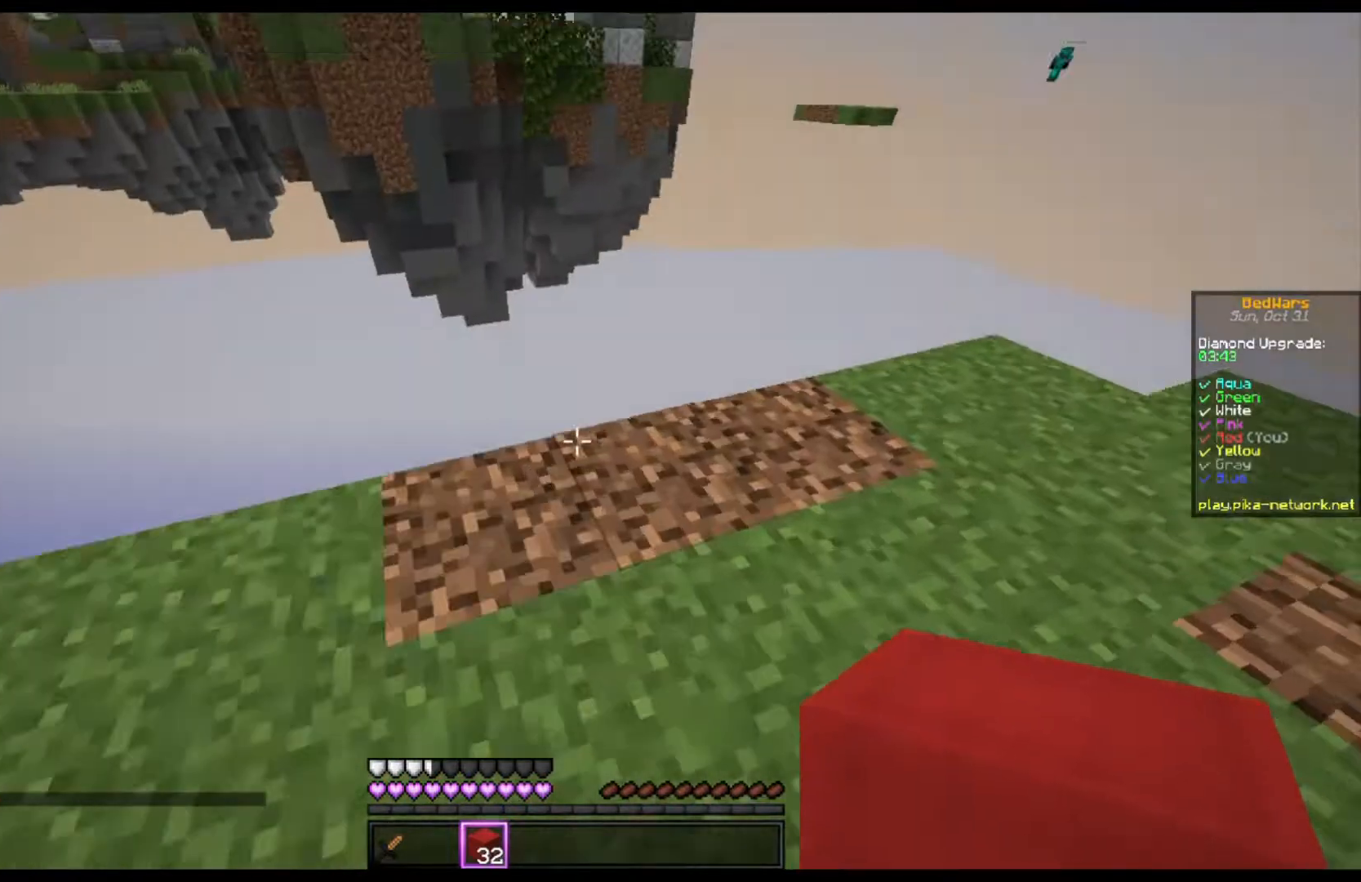
{"keys": ["d"], "mouse": [], "events": [[167, "d", "down"], [433, "w", "up"]]}
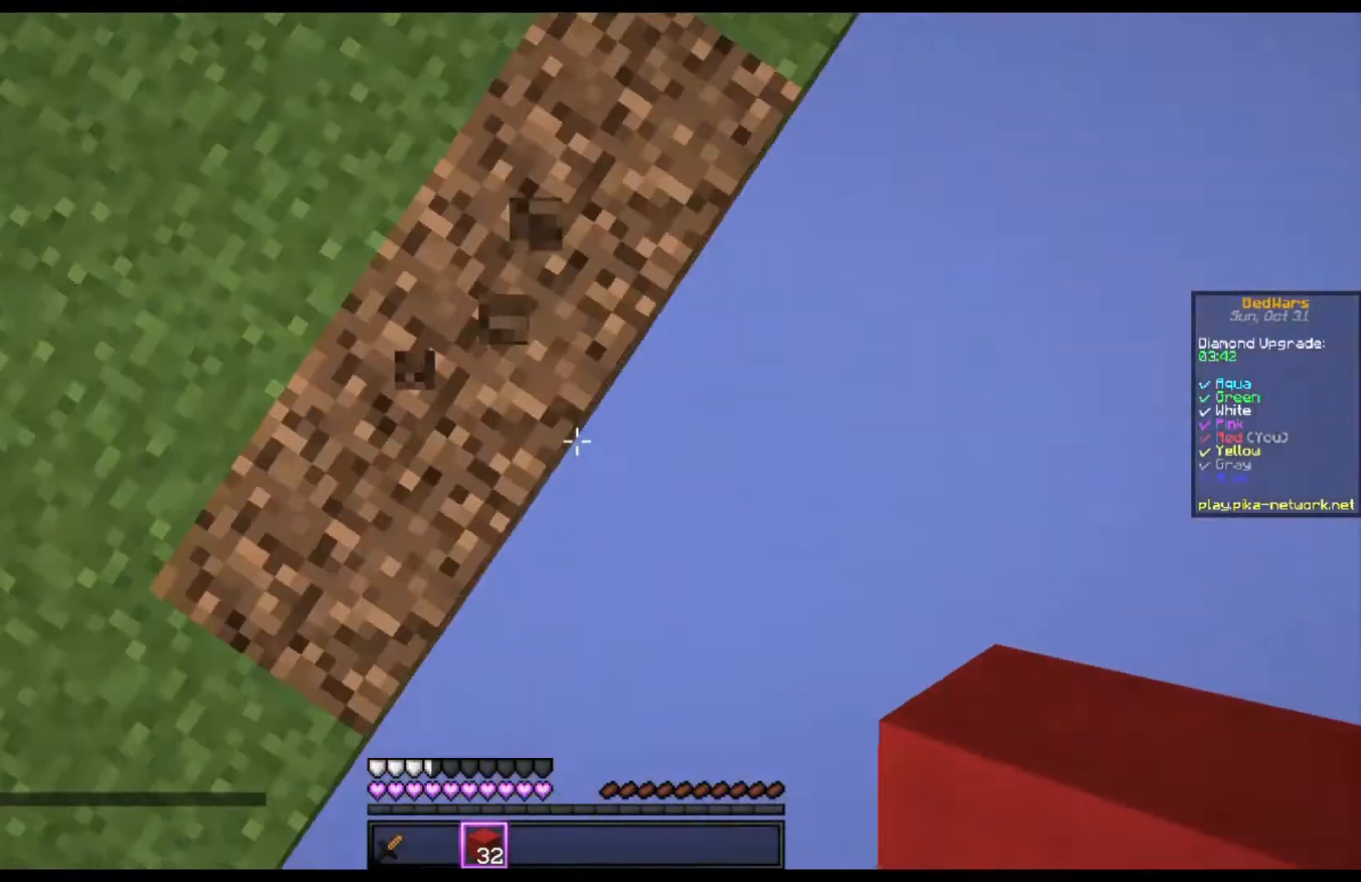
{"keys": ["s"], "mouse": [], "events": [[200, "s", "down"], [267, "d", "up"]]}
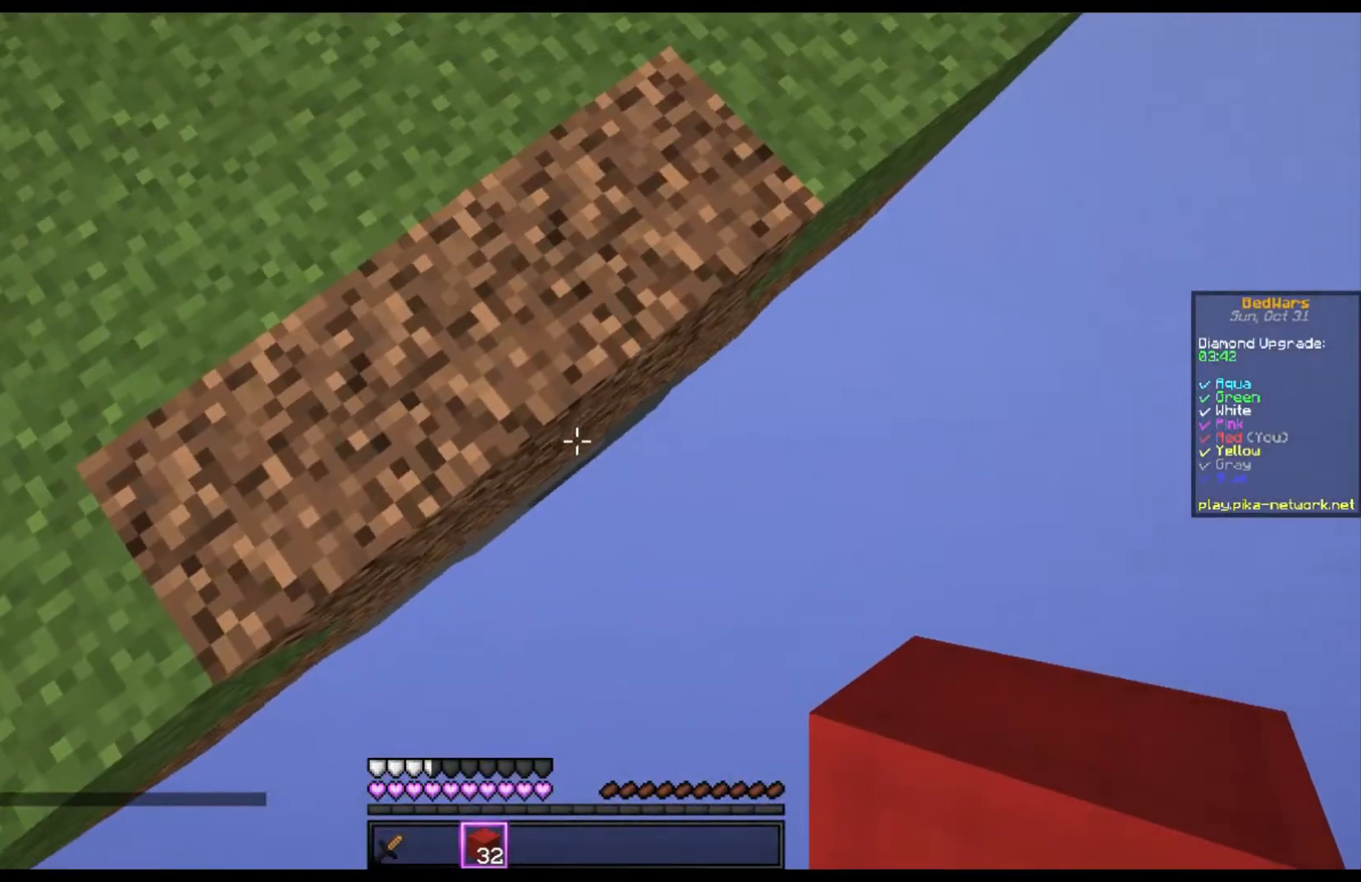
{"keys": ["s"], "mouse": [], "events": [[233, "s", "up"], [400, "s", "down"]]}
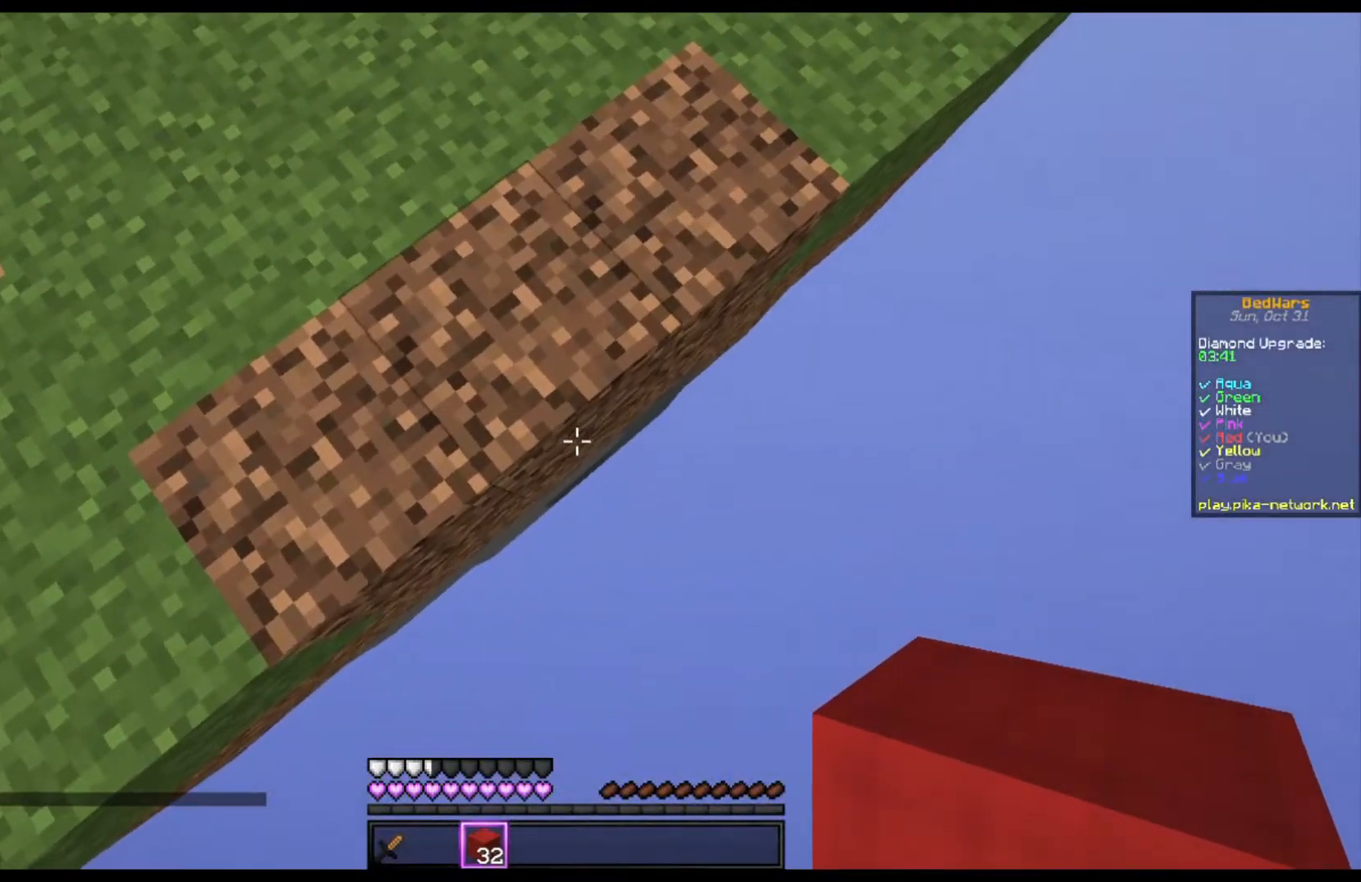
{"keys": [], "mouse": [], "events": [[33, "s", "up"], [267, "s", "down"], [433, "s", "up"]]}
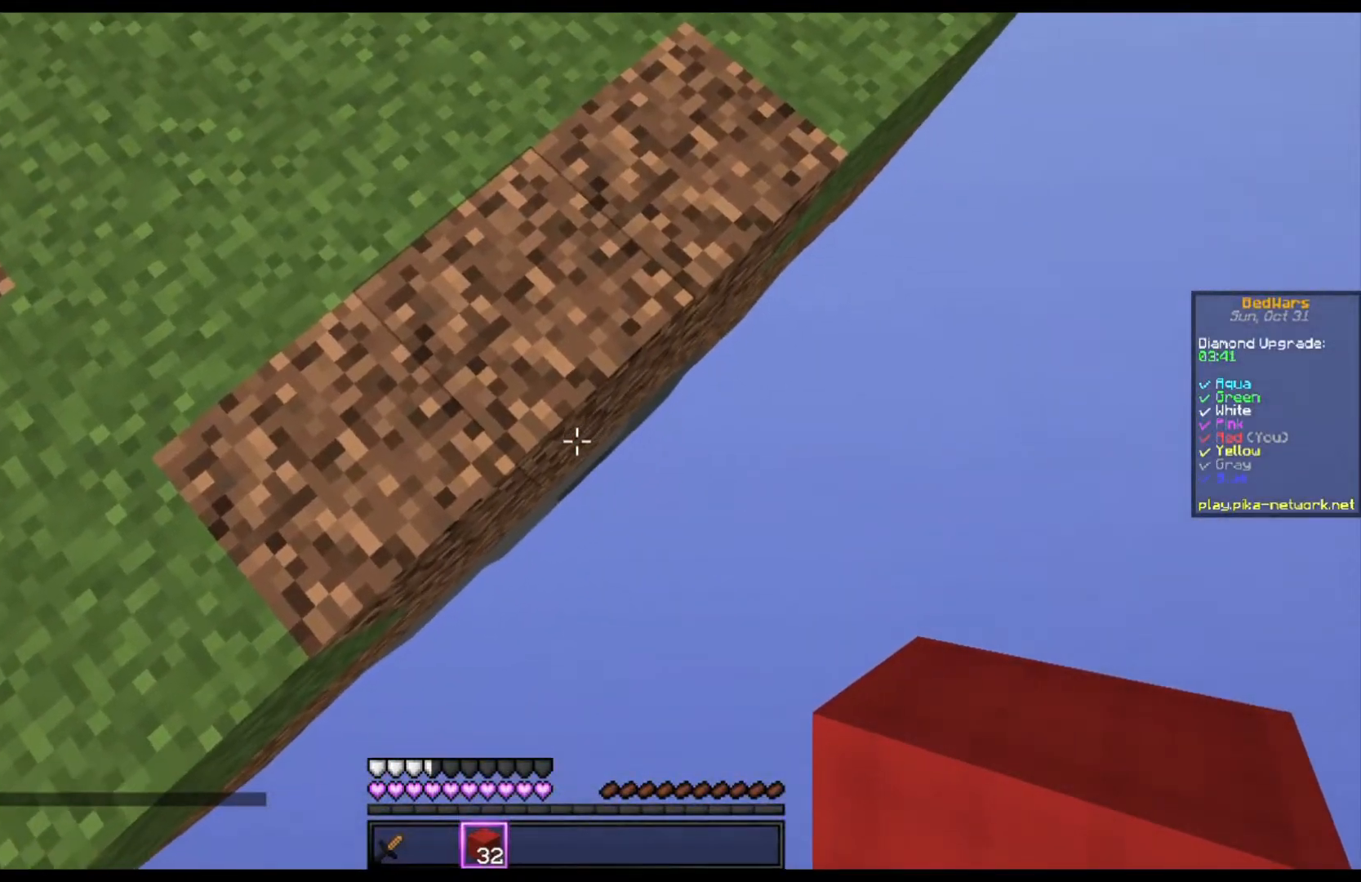
{"keys": [], "mouse": [], "events": []}
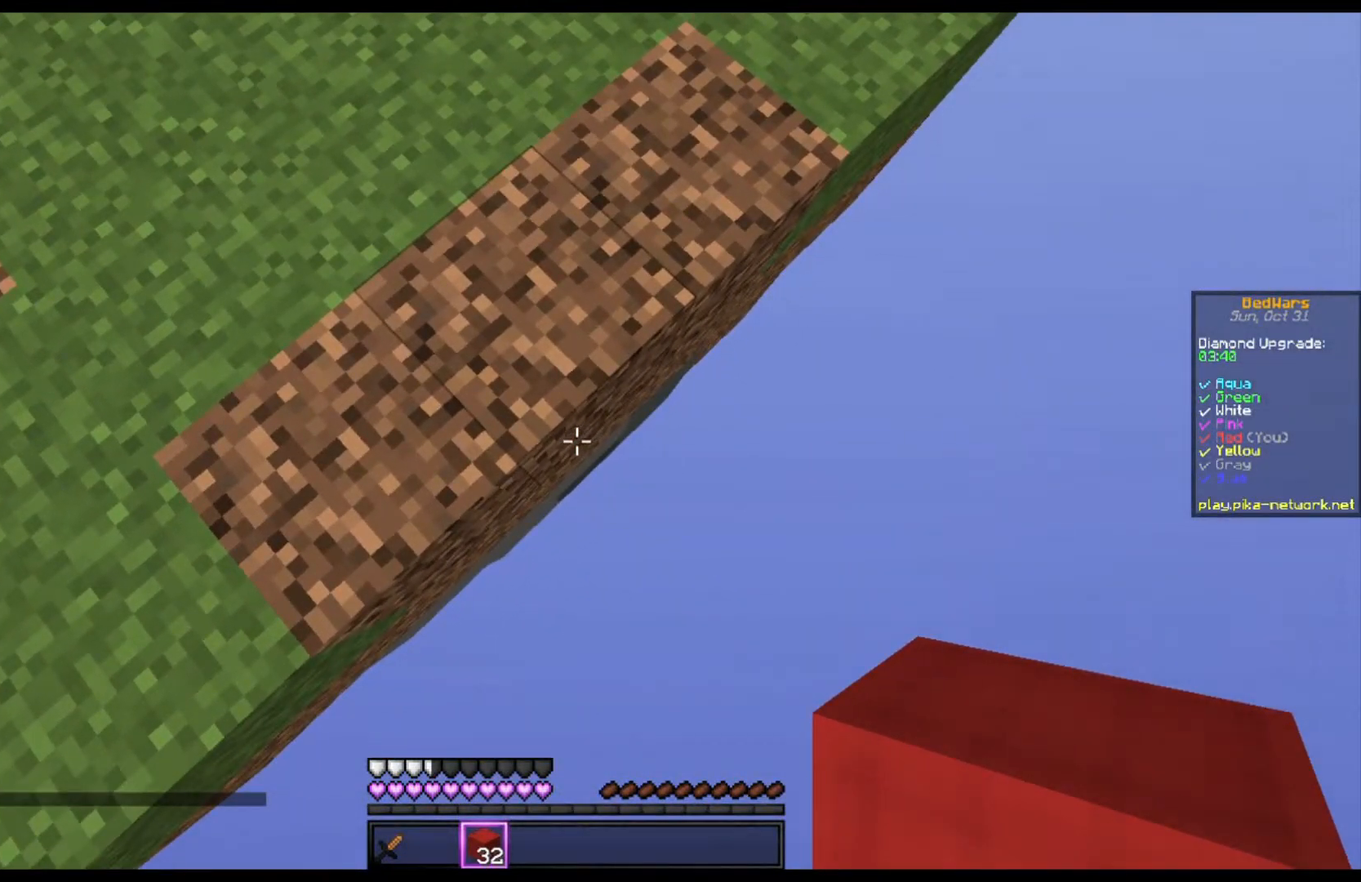
{"keys": [], "mouse": [], "events": []}
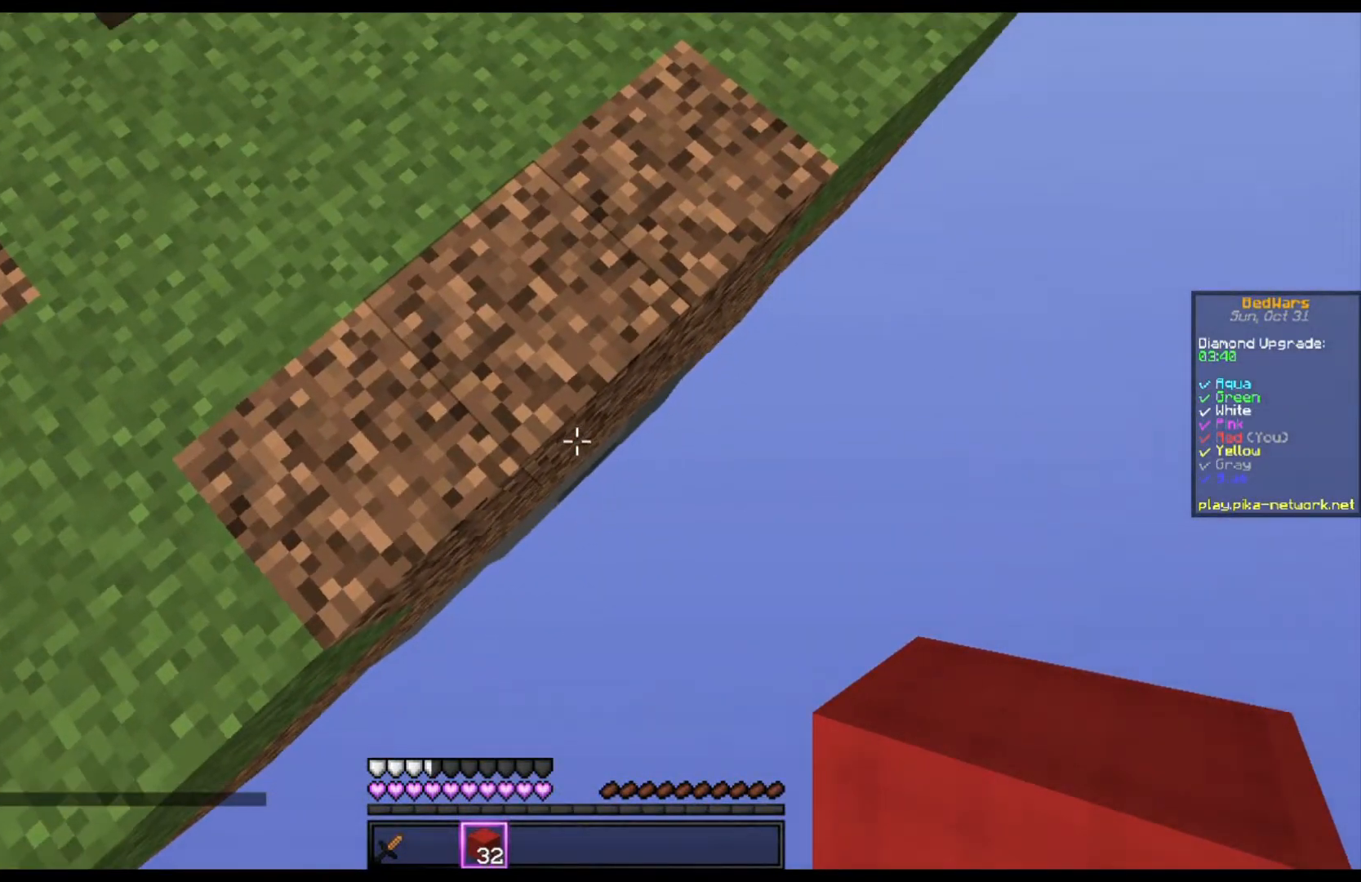
{"keys": [], "mouse": [], "events": []}
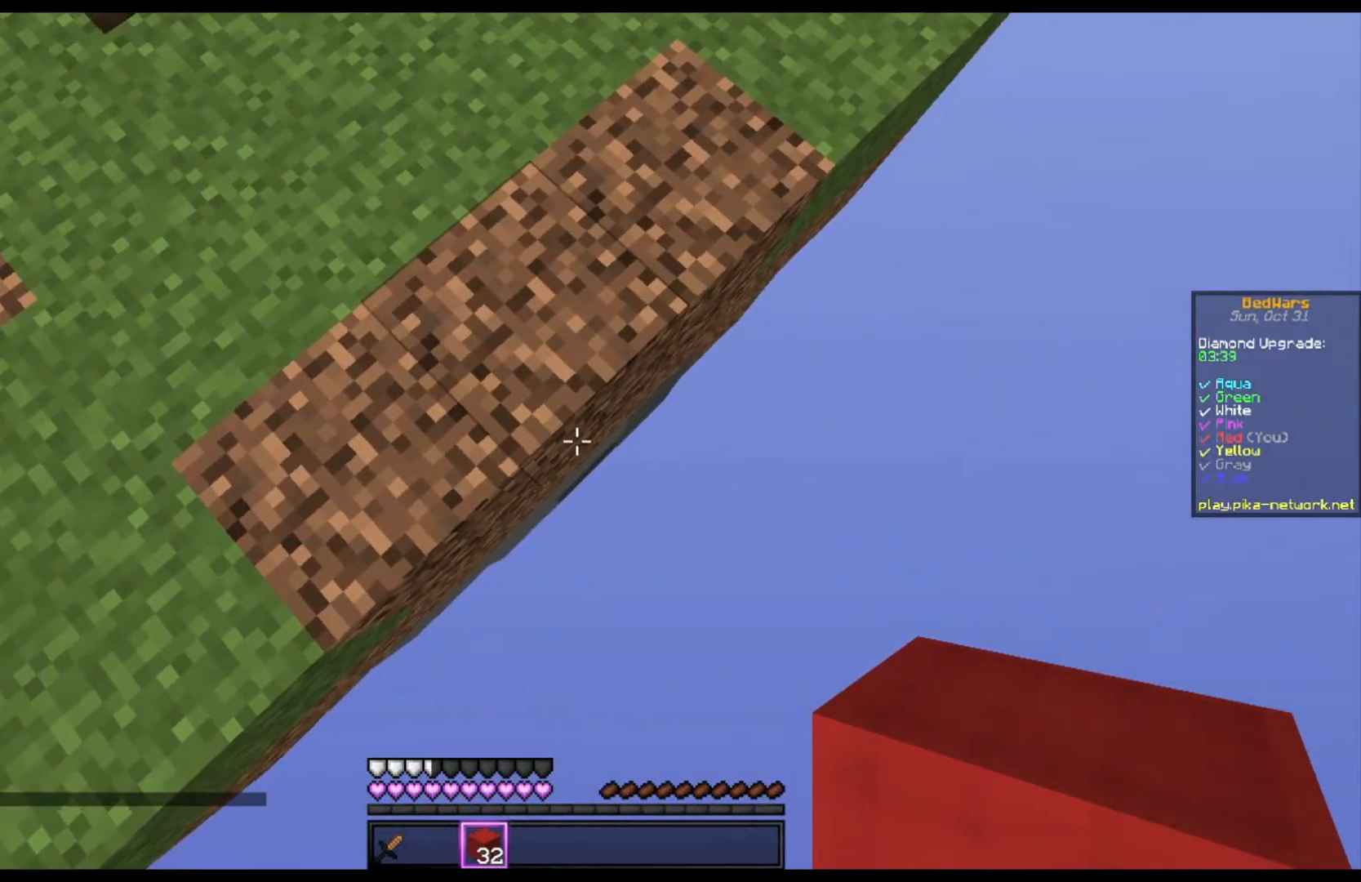
{"keys": [], "mouse": [], "events": []}
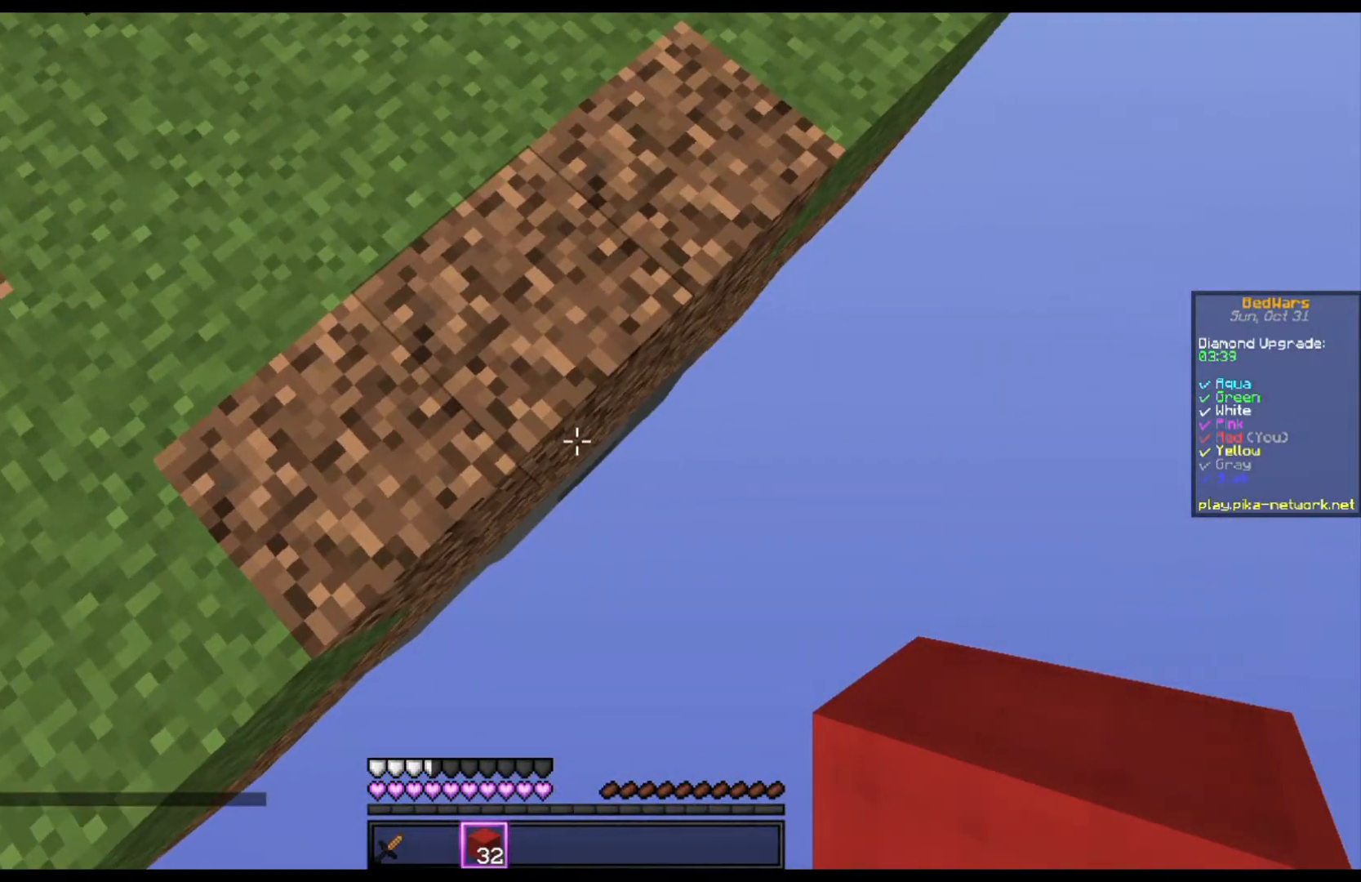
{"keys": [], "mouse": [], "events": []}
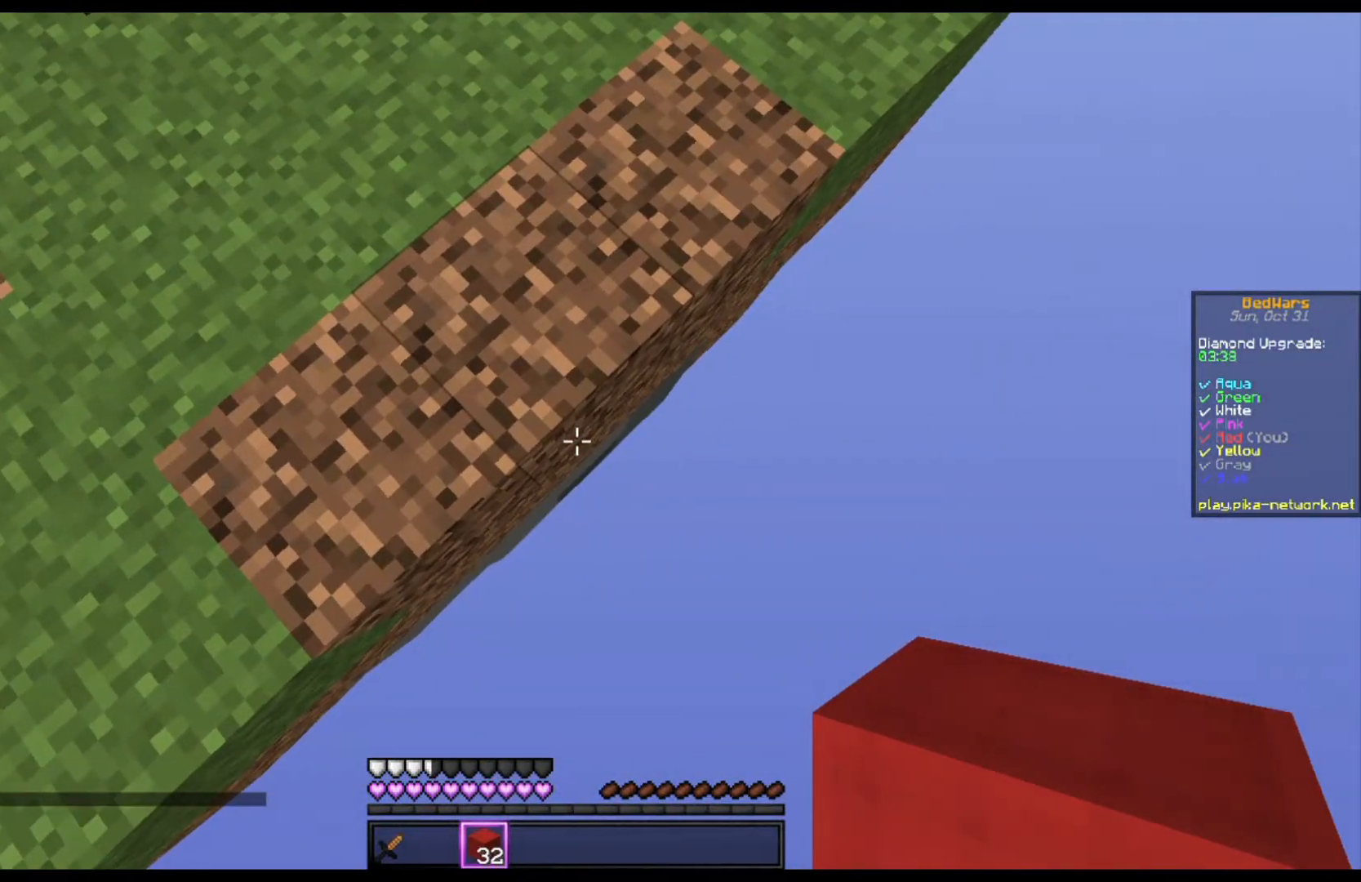
{"keys": ["d", "s"], "mouse": ["right"], "events": [[100, "mouse_right", "down"], [100, "s", "down"], [133, "d", "down"], [200, "mouse_right", "up"], [467, "mouse_right", "down"]]}
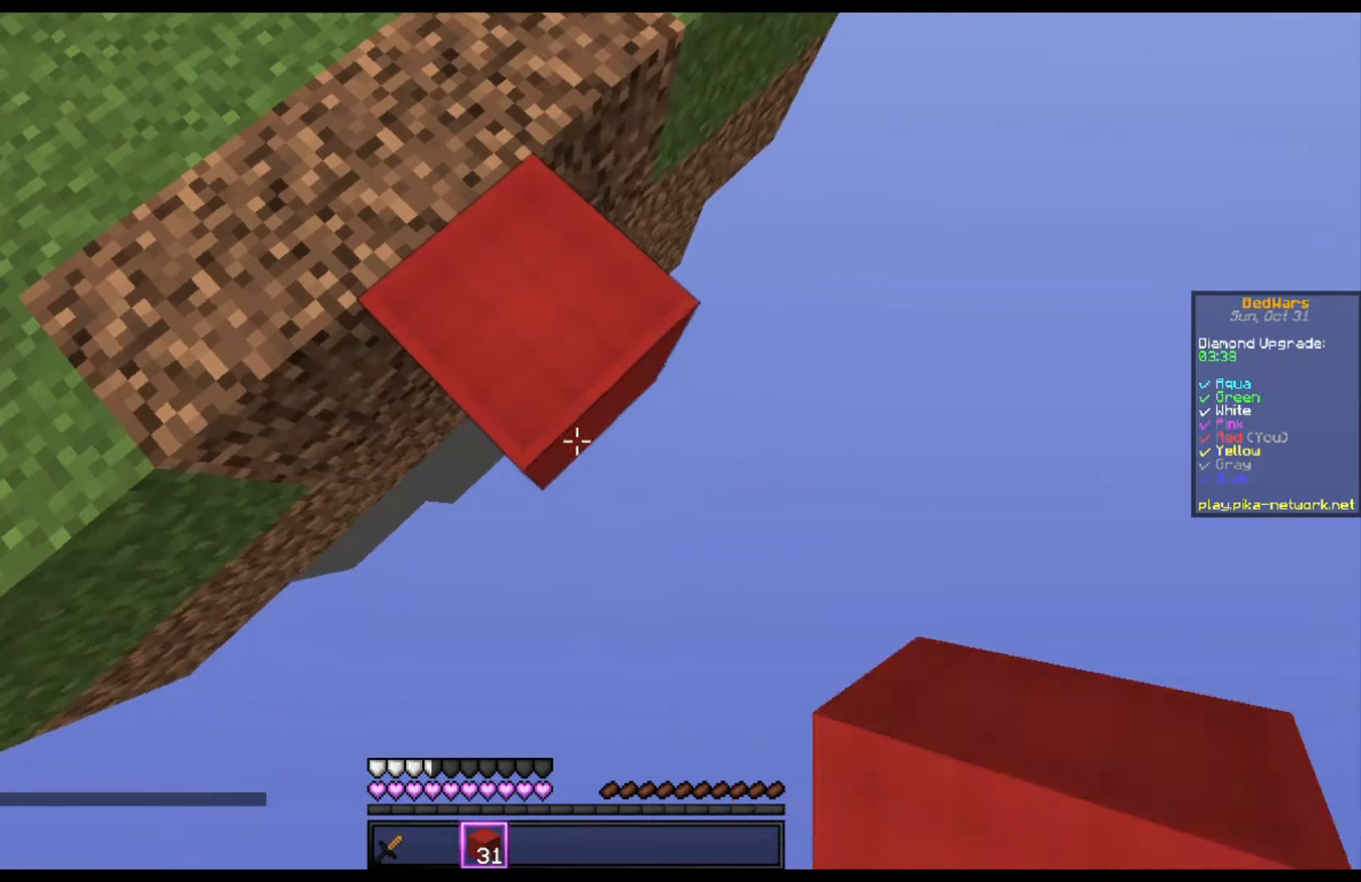
{"keys": ["d", "s"], "mouse": [], "events": [[100, "mouse_right", "up"], [333, "mouse_right", "down"], [467, "mouse_right", "up"]]}
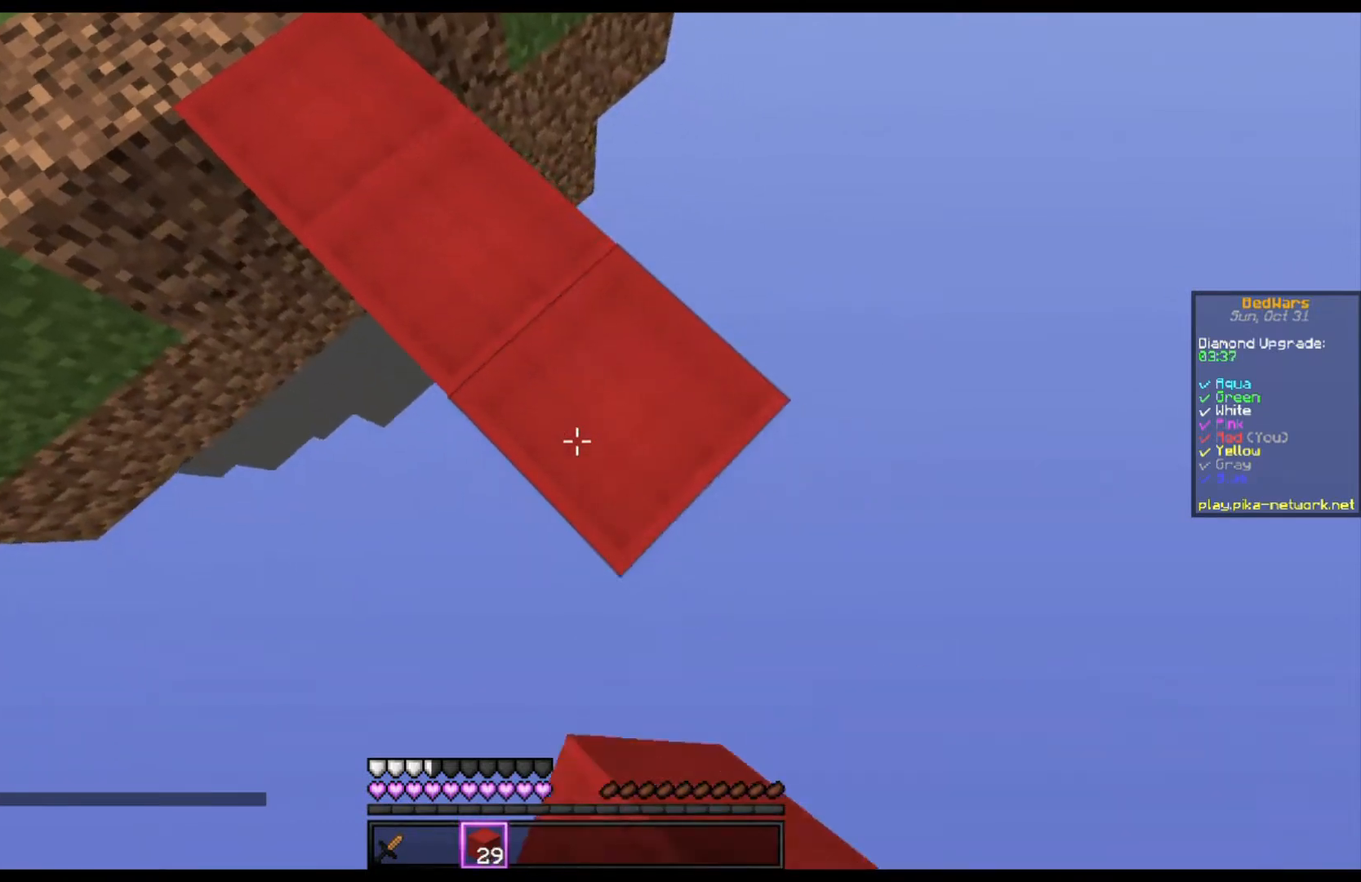
{"keys": ["d", "space"], "mouse": ["right"], "events": [[333, "mouse_right", "down"], [433, "mouse_right", "up"], [433, "space", "down"], [500, "mouse_right", "down"], [500, "s", "up"]]}